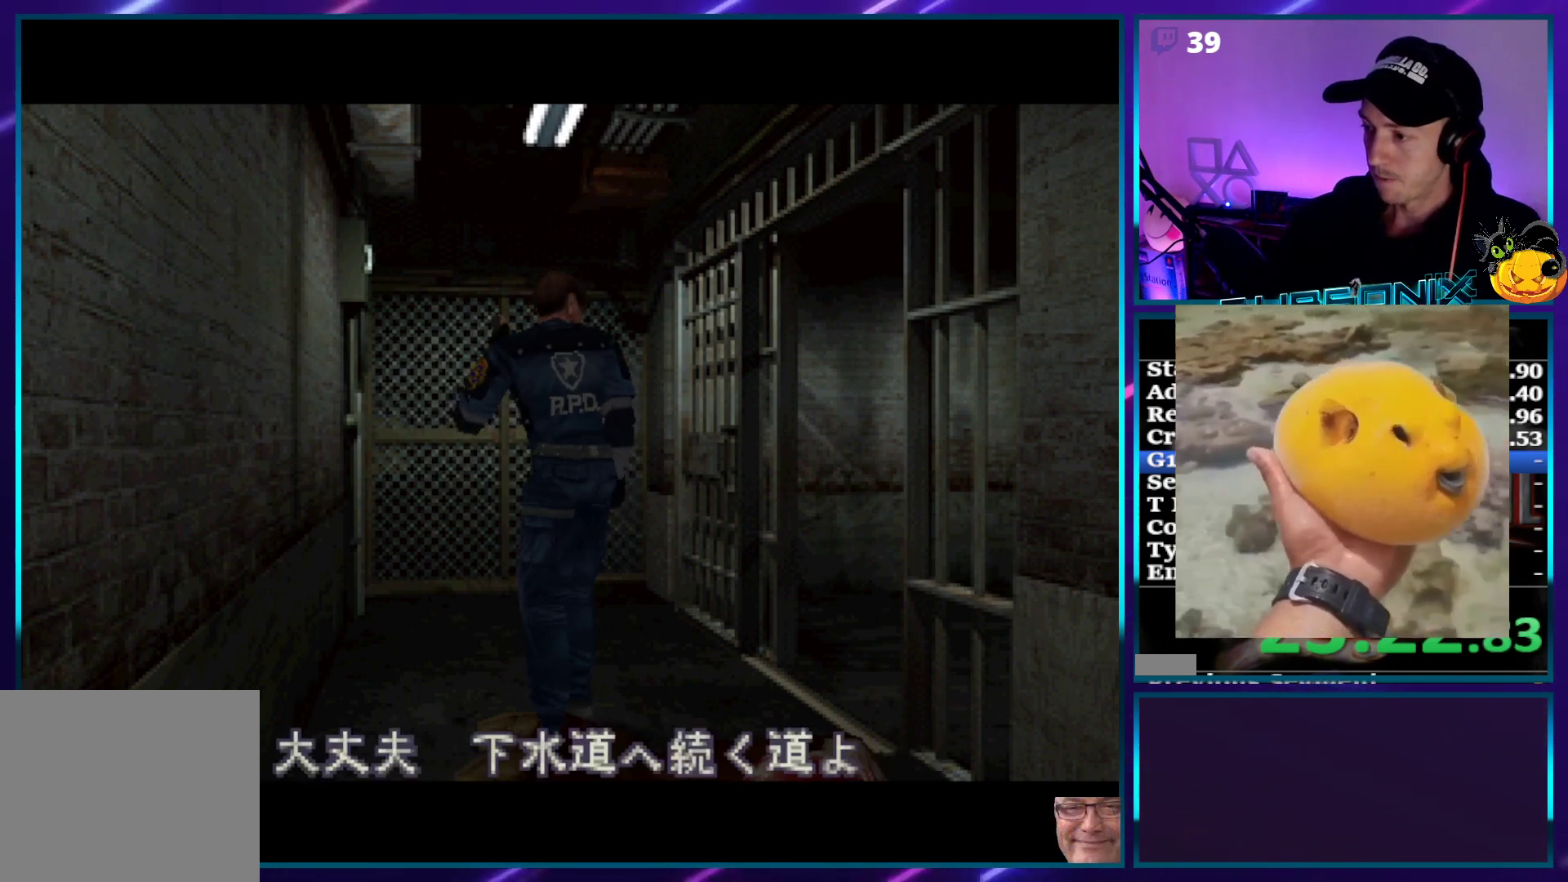
Gameplay with a controller (PlayStation layout); each line is a JSON object with the inputs held at the frame after it. "events" lists button and stick changes between this image and that frame as [ms after this image, input, new state], when the widget could be followed in between. Not read: L3 R3 left_stick.
{"buttons": ["DPAD_UP"], "right_stick": "center", "events": [[217, "DPAD_UP", "down"]]}
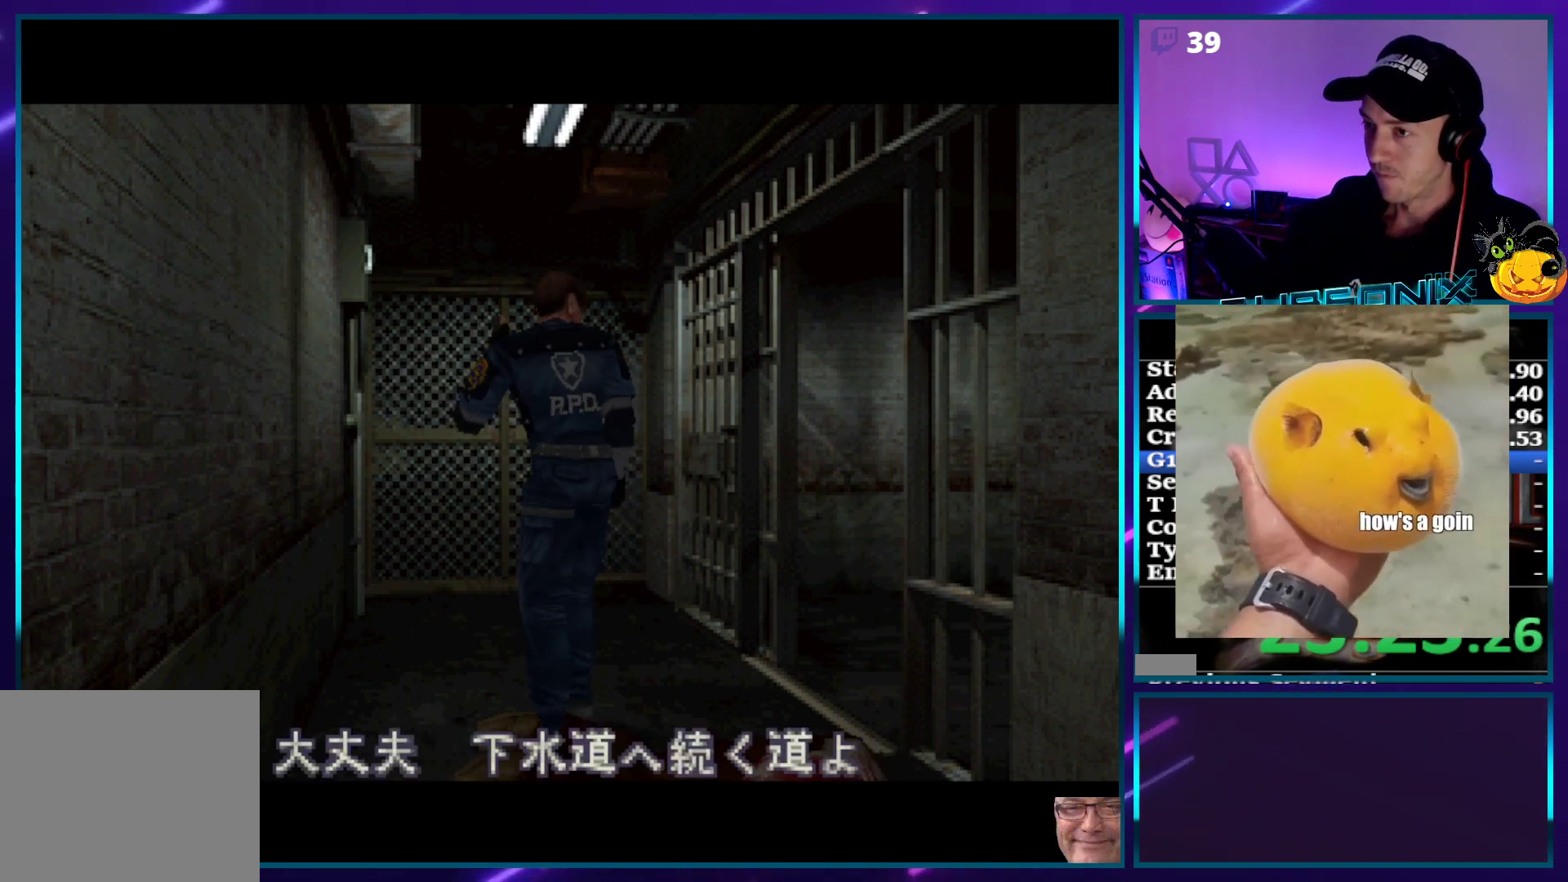
{"buttons": ["DPAD_UP"], "right_stick": "center", "events": [[233, "DPAD_UP", "up"], [500, "DPAD_UP", "down"]]}
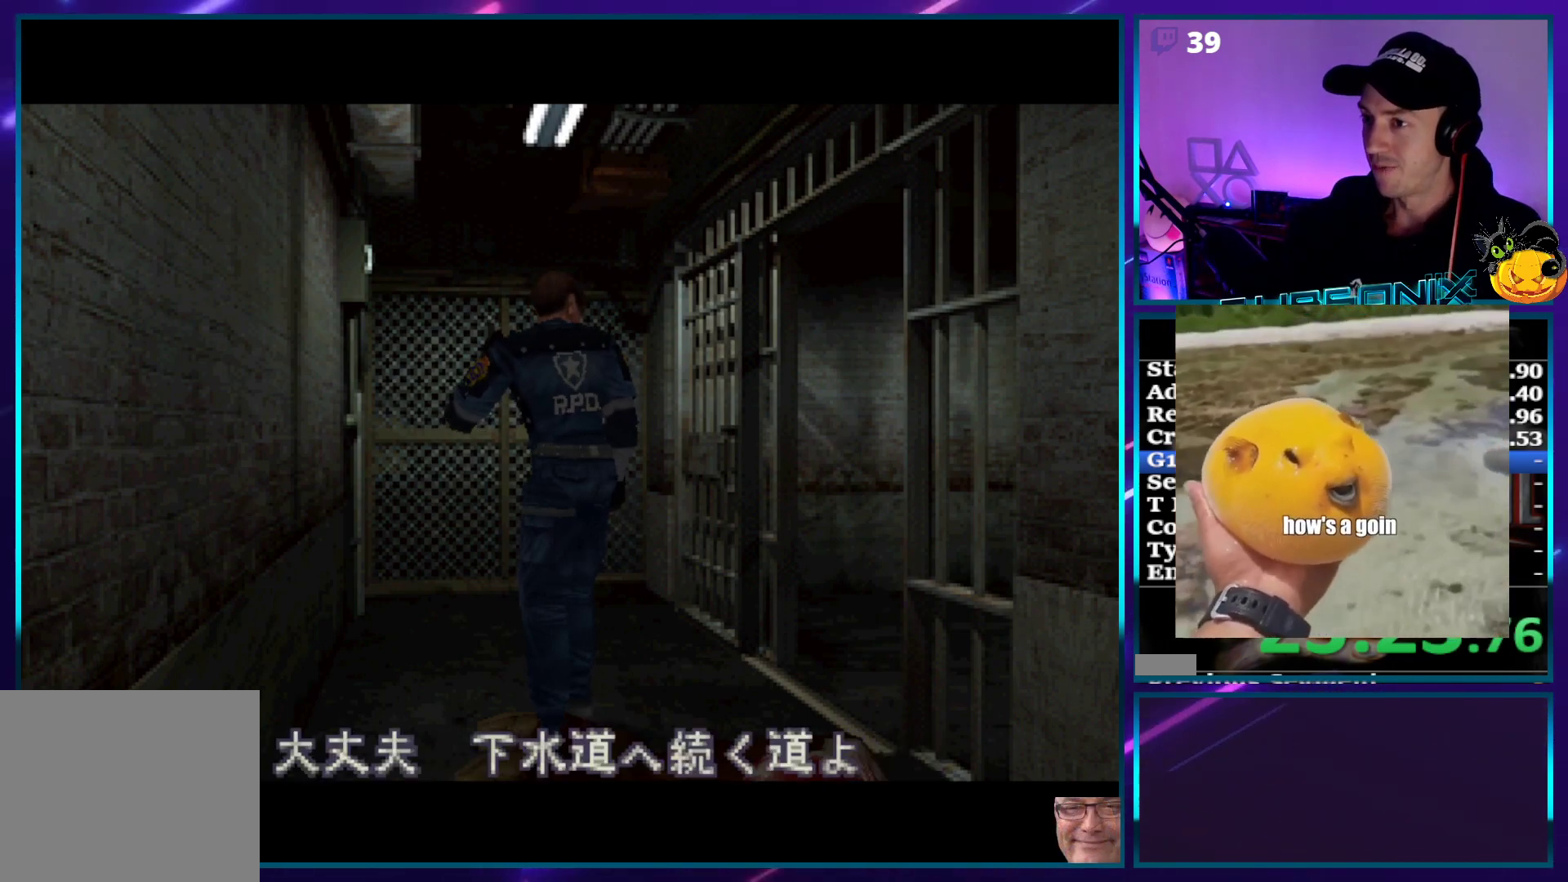
{"buttons": ["DPAD_UP"], "right_stick": "center", "events": []}
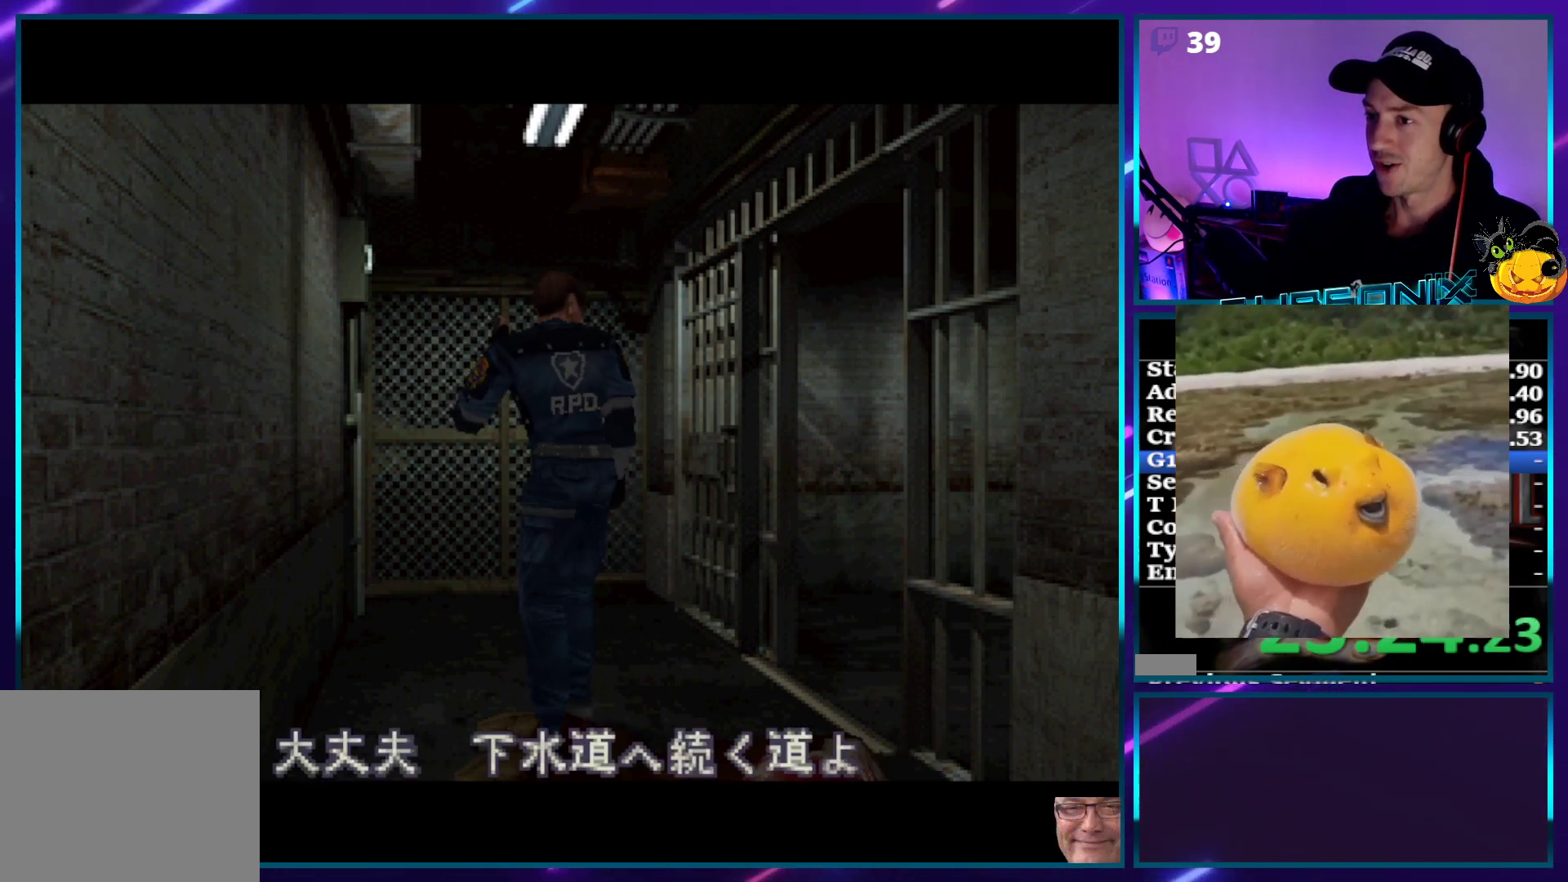
{"buttons": ["SQUARE", "DPAD_UP"], "right_stick": "center", "events": [[283, "SQUARE", "down"]]}
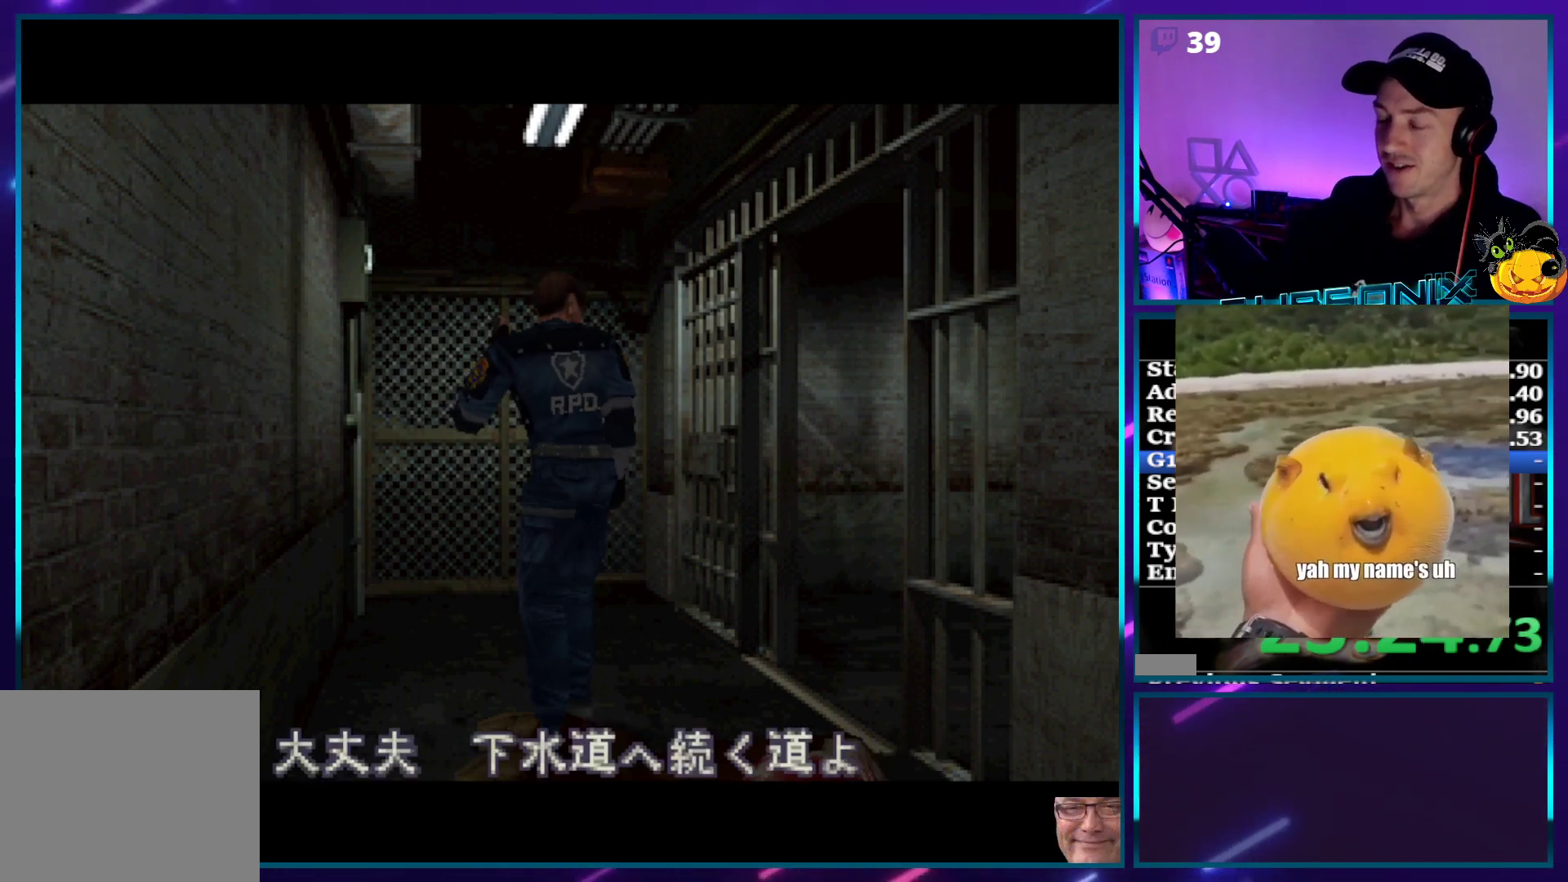
{"buttons": ["SQUARE", "DPAD_UP", "DPAD_RIGHT"], "right_stick": "center", "events": [[267, "DPAD_RIGHT", "down"]]}
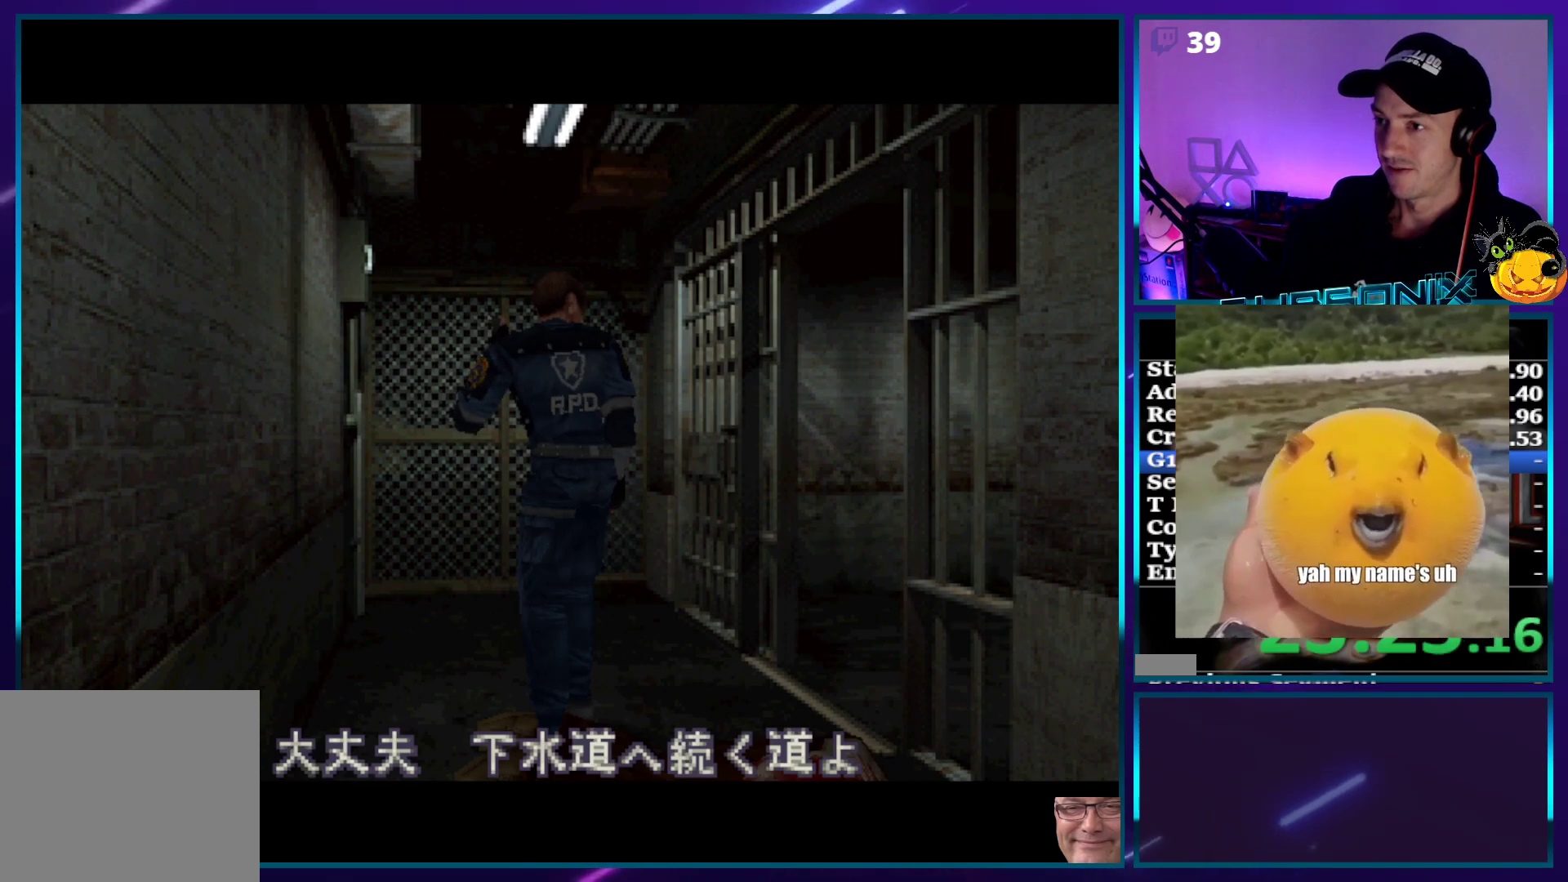
{"buttons": ["SQUARE", "DPAD_UP"], "right_stick": "center", "events": [[33, "DPAD_RIGHT", "up"], [83, "DPAD_RIGHT", "down"], [233, "DPAD_RIGHT", "up"], [333, "DPAD_RIGHT", "down"], [467, "DPAD_RIGHT", "up"]]}
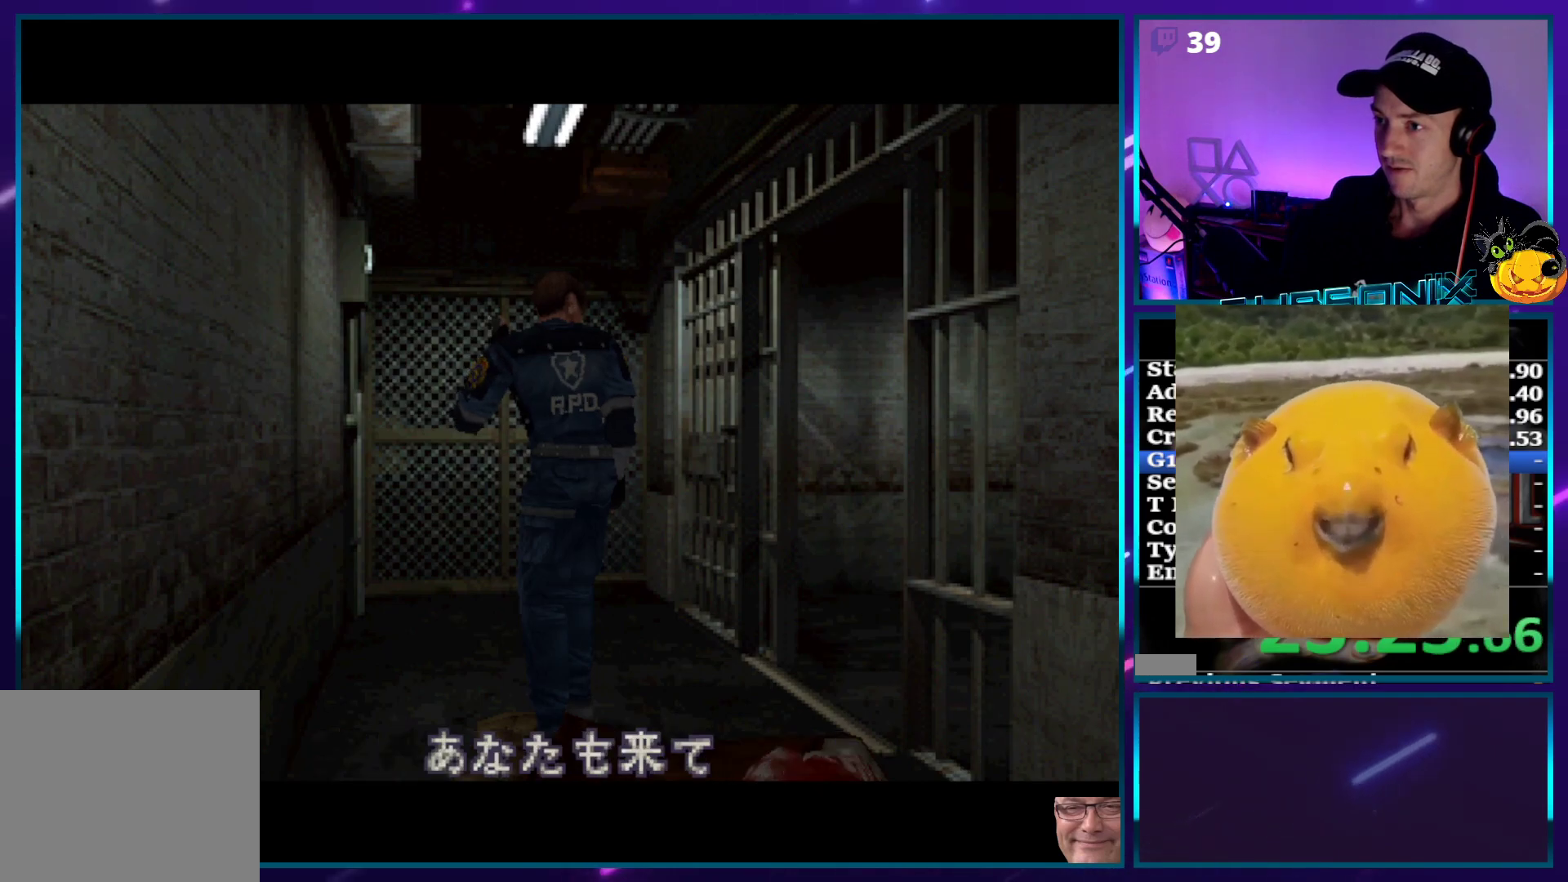
{"buttons": ["SQUARE", "DPAD_UP", "DPAD_RIGHT"], "right_stick": "center", "events": [[67, "DPAD_RIGHT", "down"], [267, "DPAD_RIGHT", "up"], [300, "DPAD_UP", "up"], [483, "DPAD_RIGHT", "down"], [483, "DPAD_UP", "down"]]}
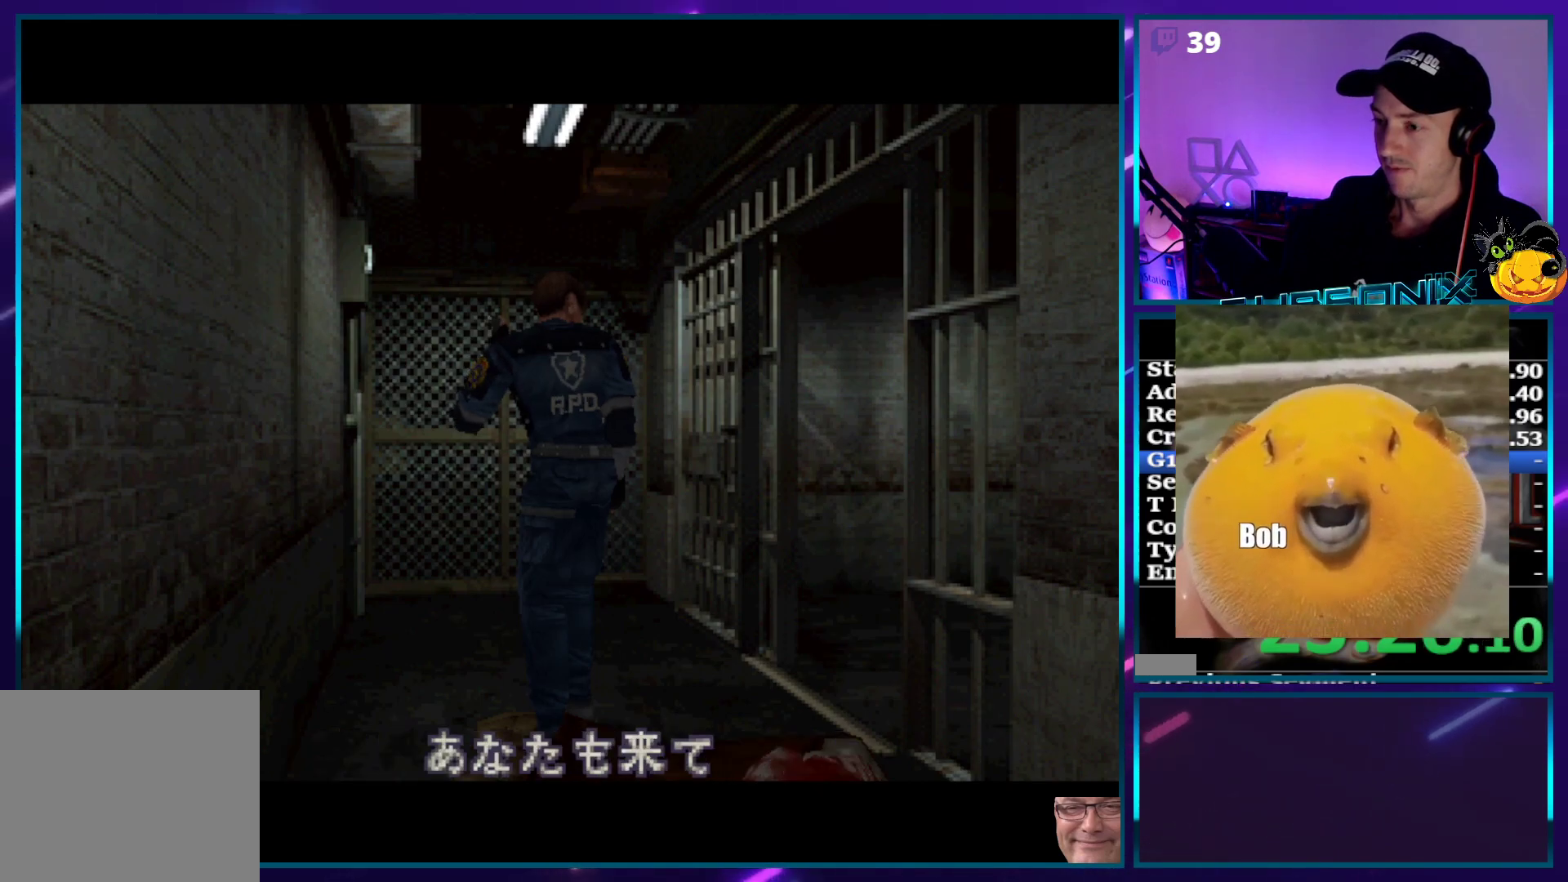
{"buttons": ["SQUARE", "DPAD_UP"], "right_stick": "center", "events": [[33, "DPAD_RIGHT", "up"], [383, "DPAD_RIGHT", "down"], [483, "DPAD_RIGHT", "up"]]}
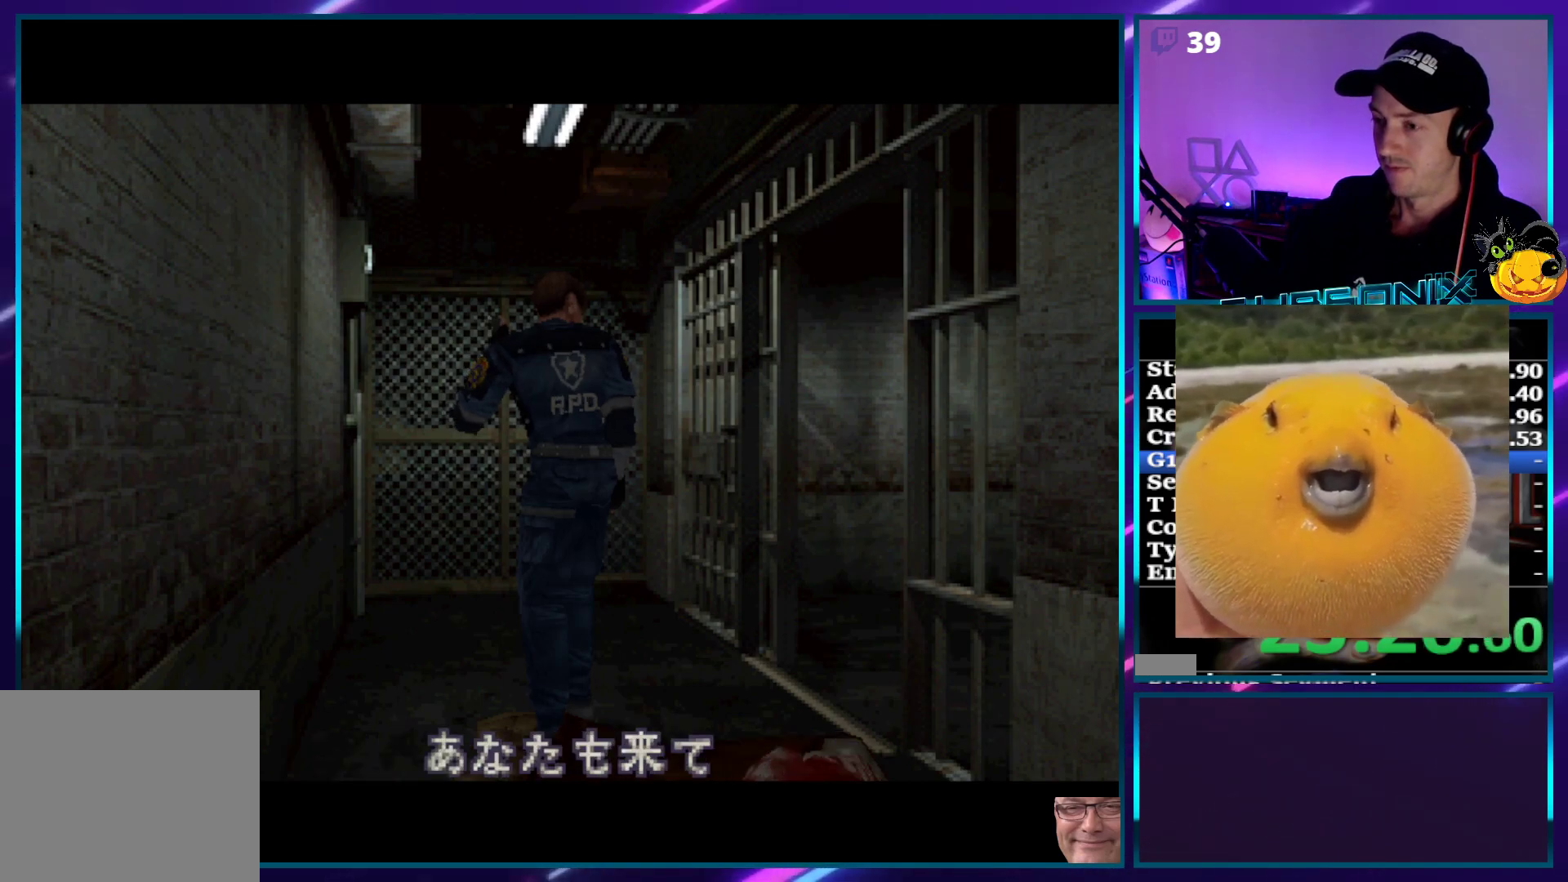
{"buttons": ["SQUARE", "DPAD_UP"], "right_stick": "center", "events": [[133, "DPAD_RIGHT", "down"], [233, "DPAD_RIGHT", "up"], [350, "DPAD_RIGHT", "down"], [433, "DPAD_RIGHT", "up"]]}
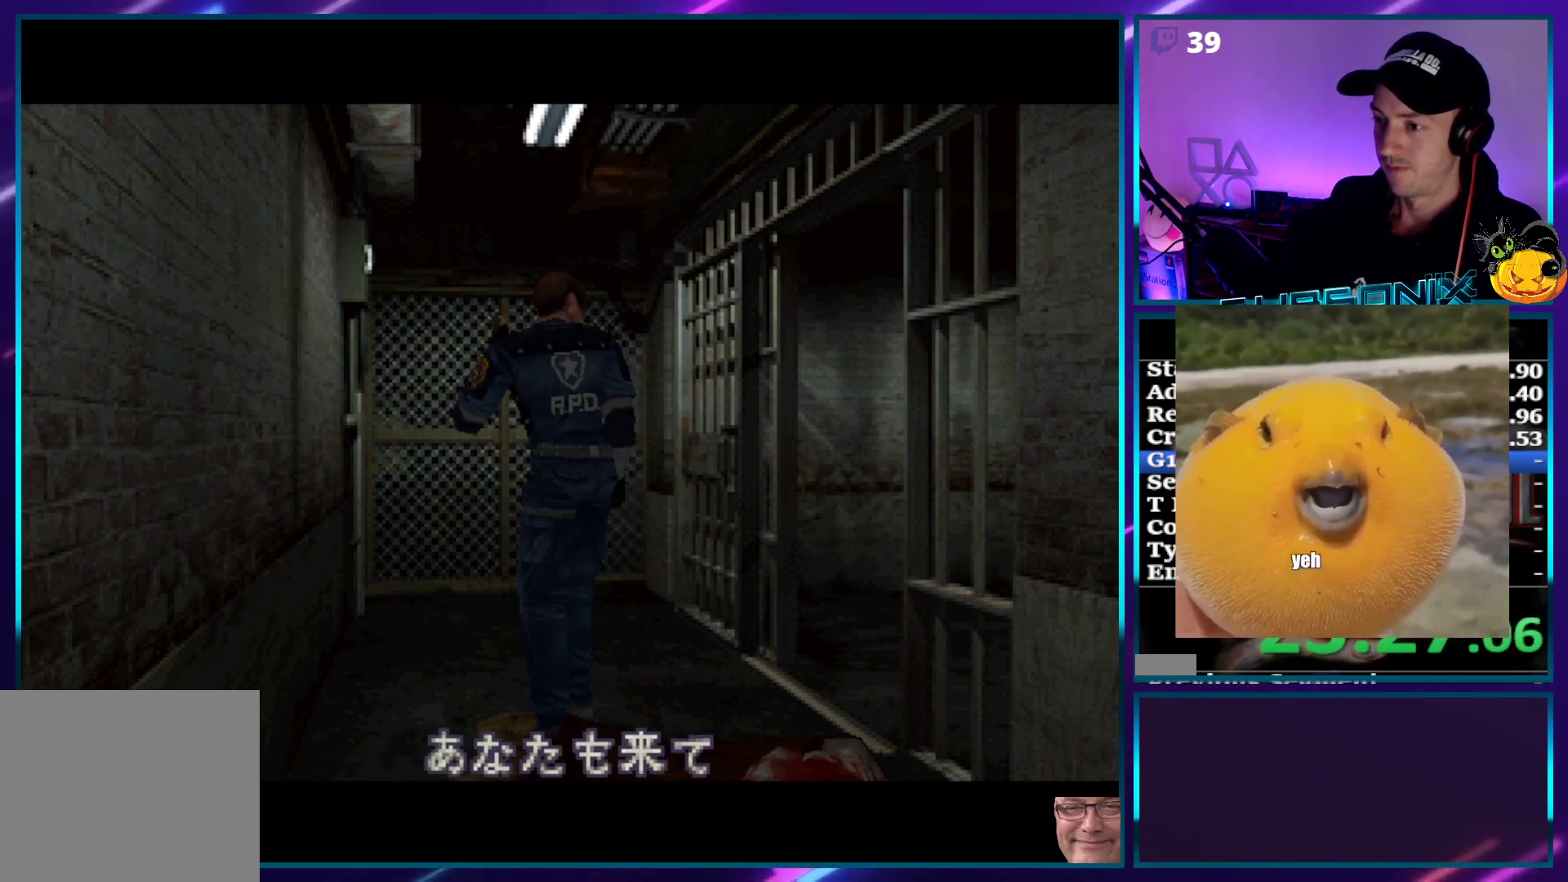
{"buttons": ["SQUARE", "DPAD_UP"], "right_stick": "center", "events": []}
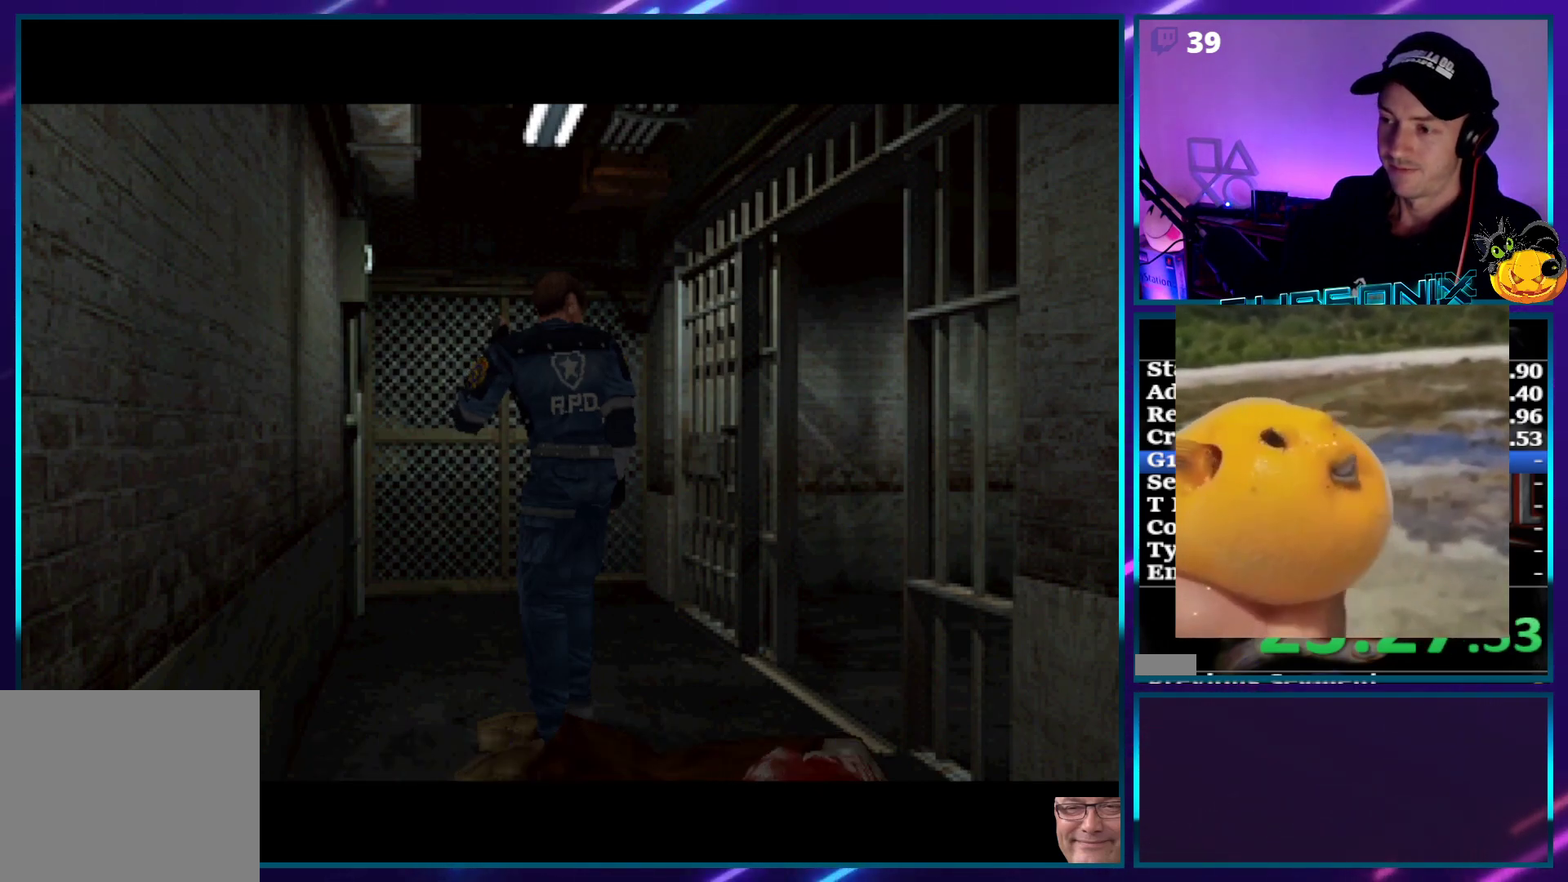
{"buttons": ["SQUARE", "DPAD_UP", "DPAD_RIGHT"], "right_stick": "center", "events": [[233, "DPAD_RIGHT", "down"]]}
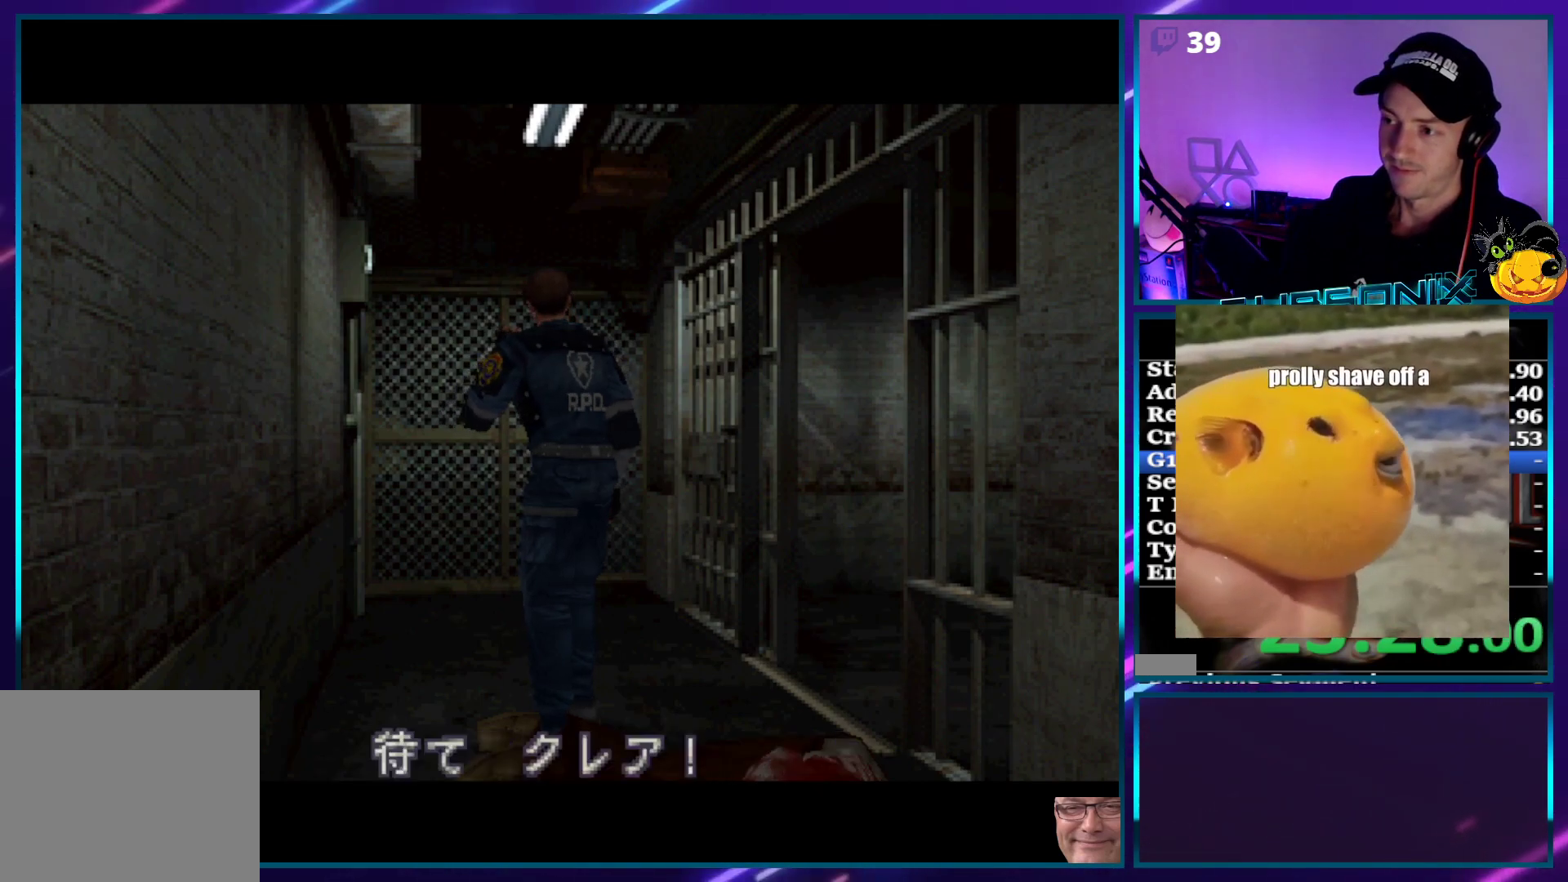
{"buttons": ["SQUARE", "DPAD_UP", "DPAD_RIGHT"], "right_stick": "center", "events": []}
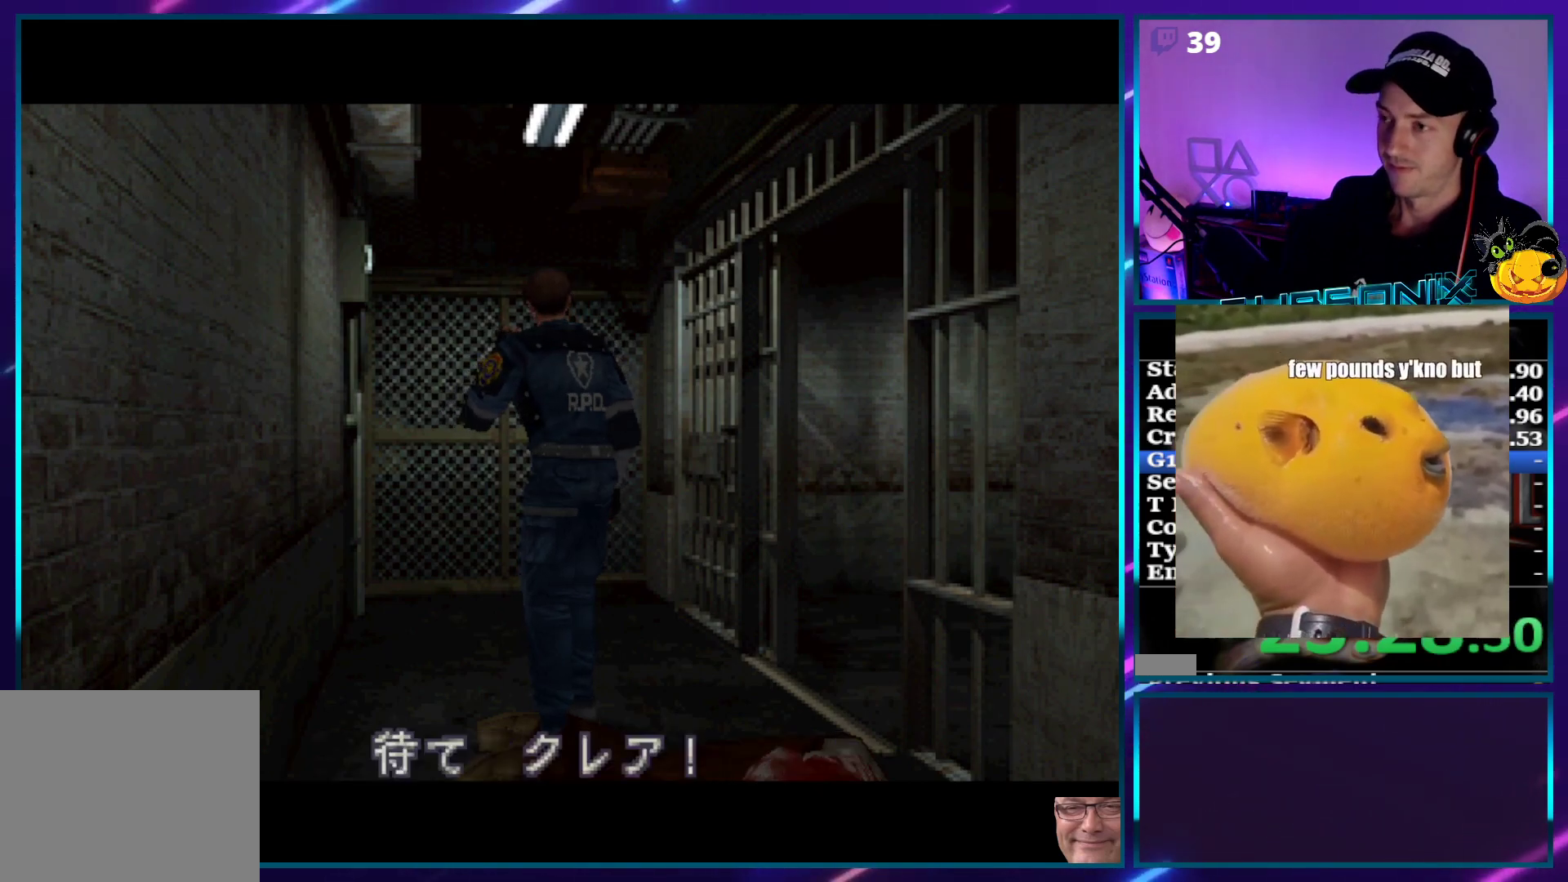
{"buttons": ["SQUARE", "DPAD_UP", "DPAD_RIGHT"], "right_stick": "center", "events": []}
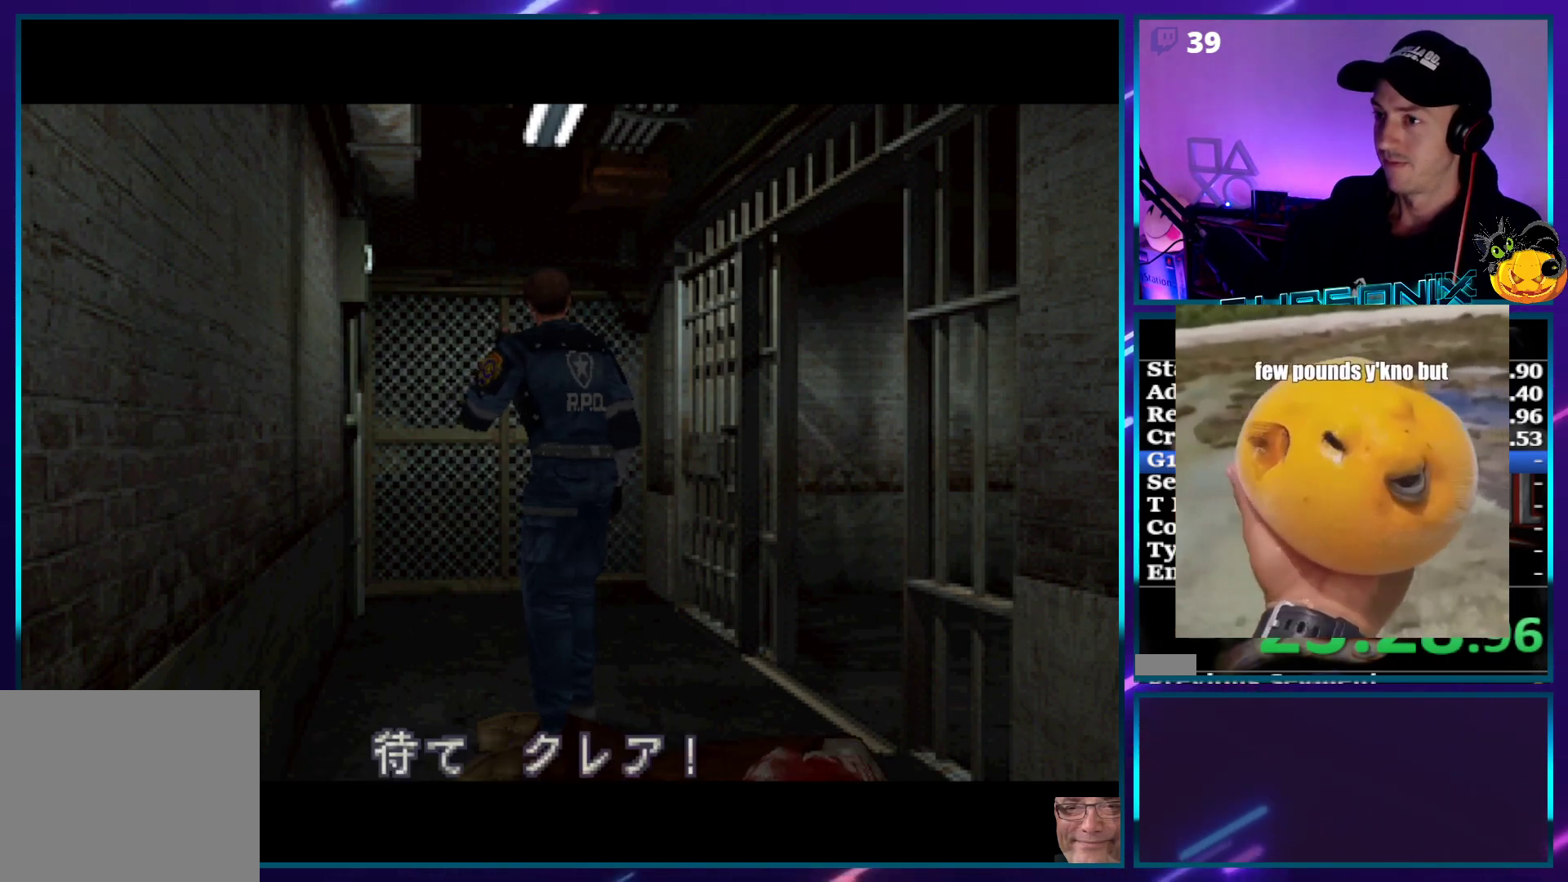
{"buttons": ["SQUARE", "DPAD_UP", "DPAD_RIGHT"], "right_stick": "center", "events": []}
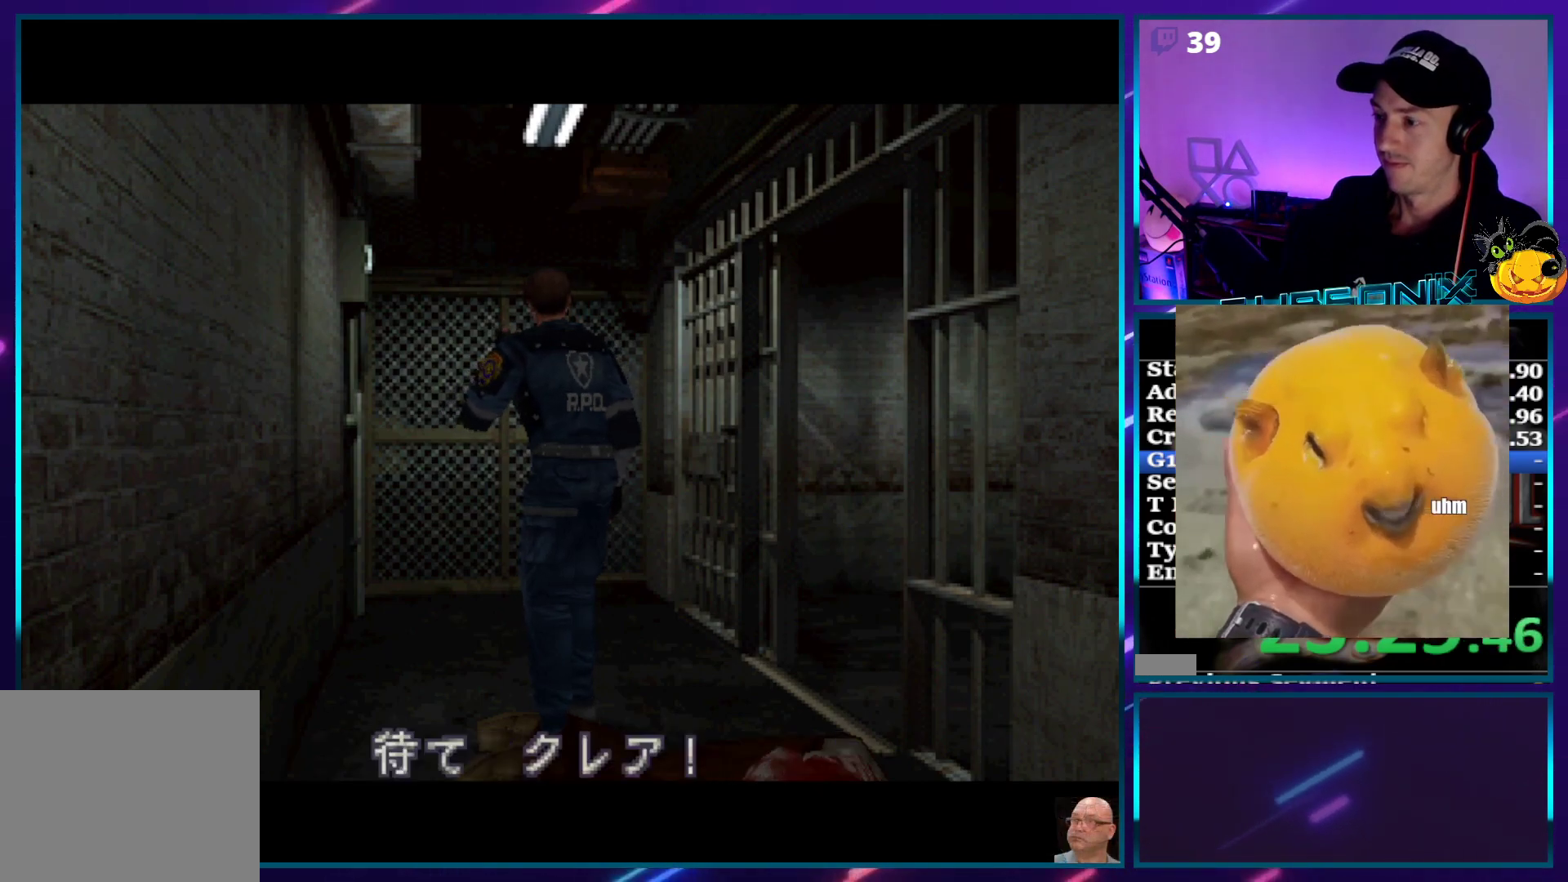
{"buttons": ["SQUARE", "DPAD_UP", "DPAD_RIGHT"], "right_stick": "center", "events": []}
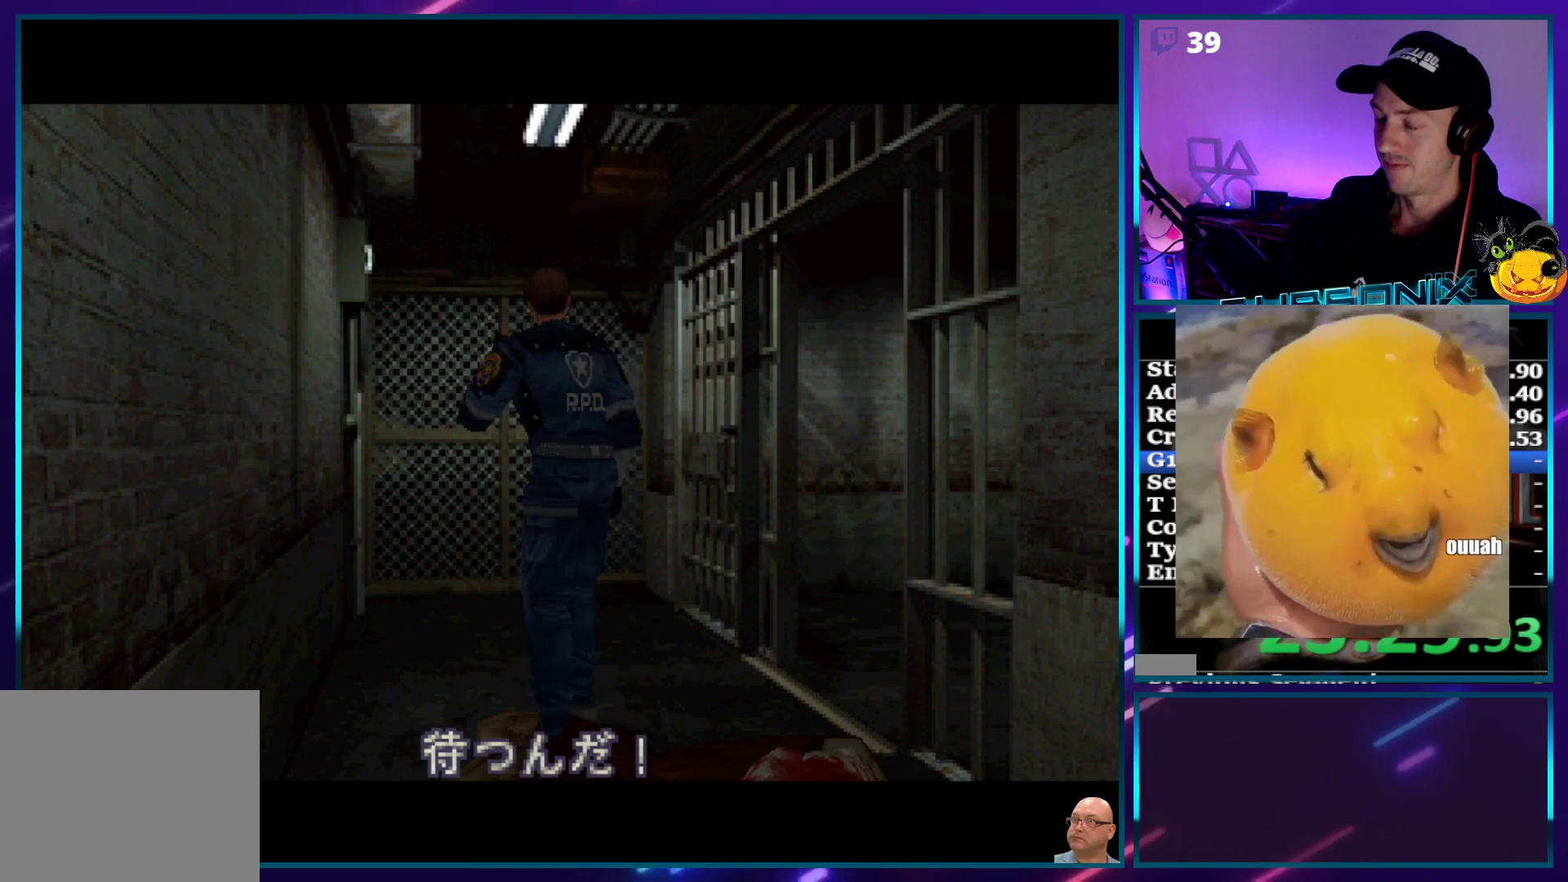
{"buttons": ["SQUARE", "DPAD_UP", "DPAD_RIGHT"], "right_stick": "center", "events": []}
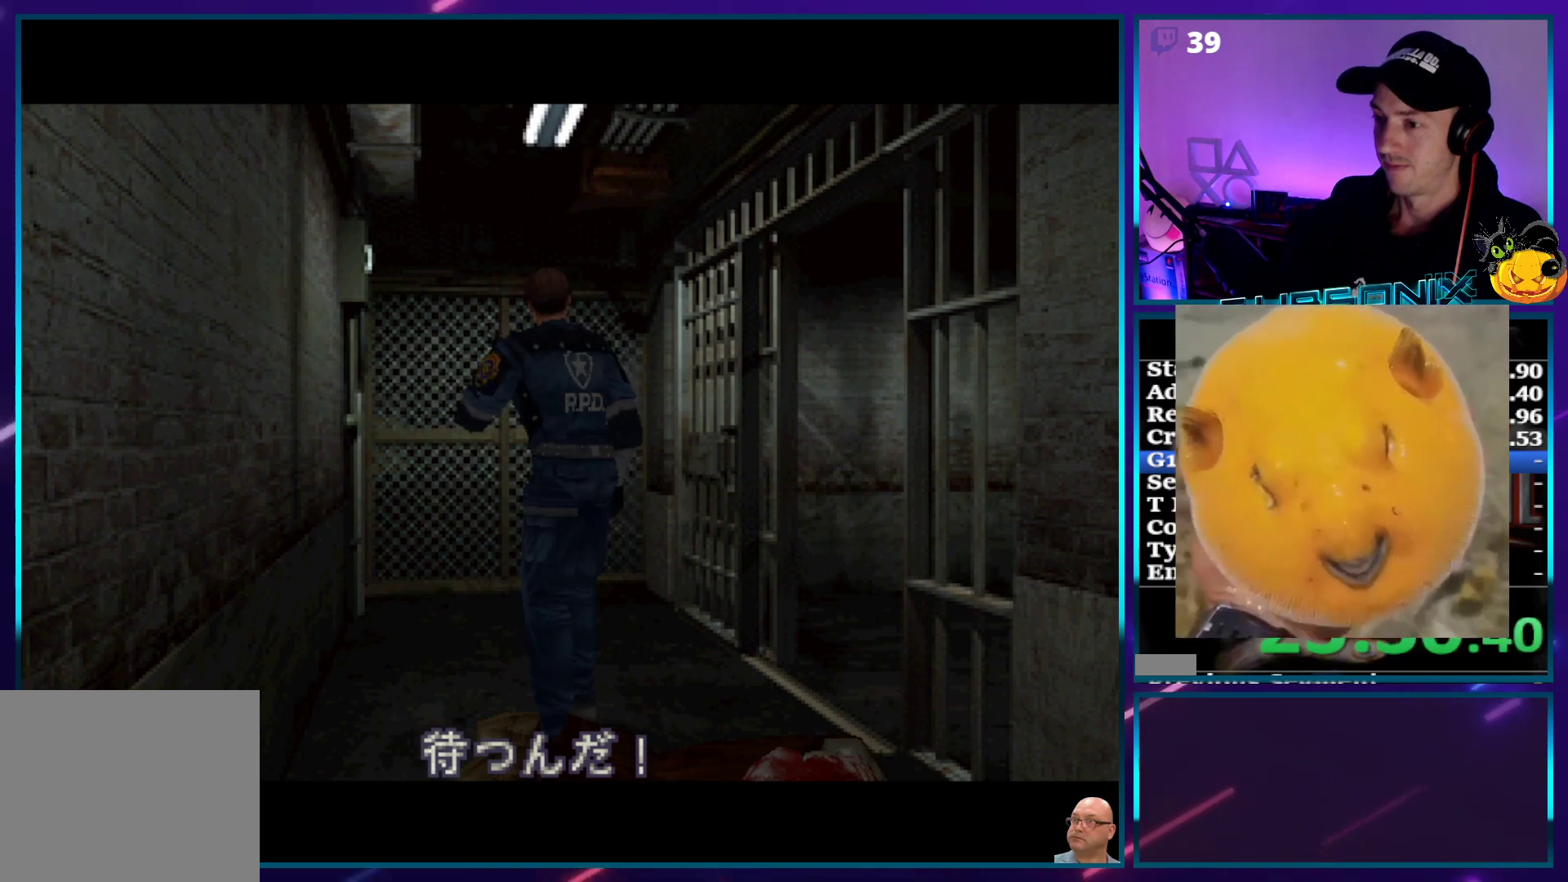
{"buttons": ["SQUARE", "DPAD_UP", "DPAD_RIGHT"], "right_stick": "center", "events": []}
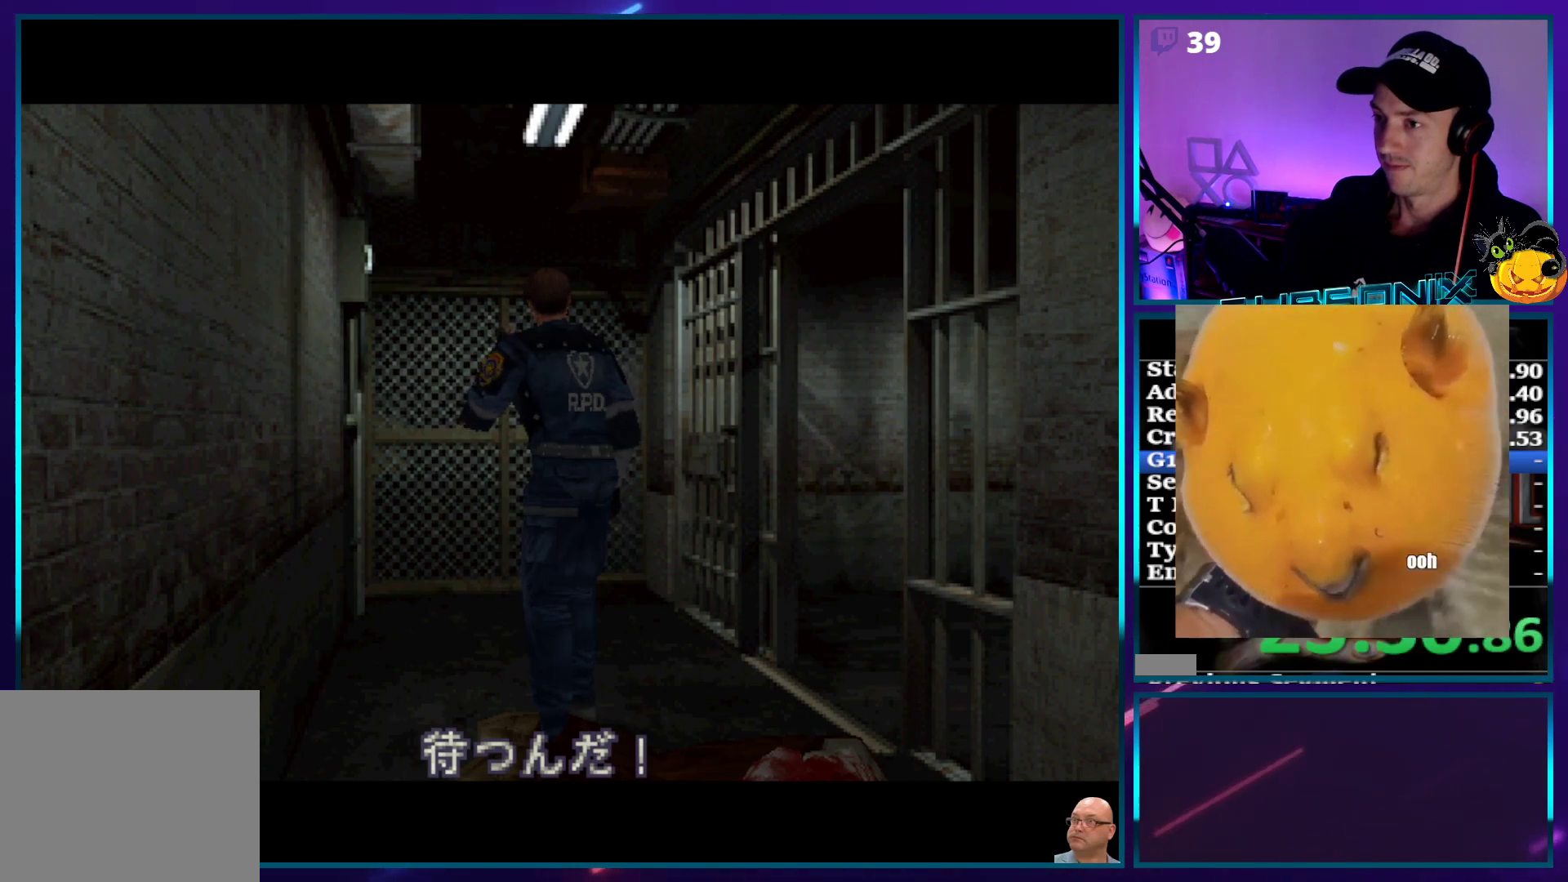
{"buttons": ["SQUARE", "DPAD_UP", "DPAD_RIGHT"], "right_stick": "center", "events": []}
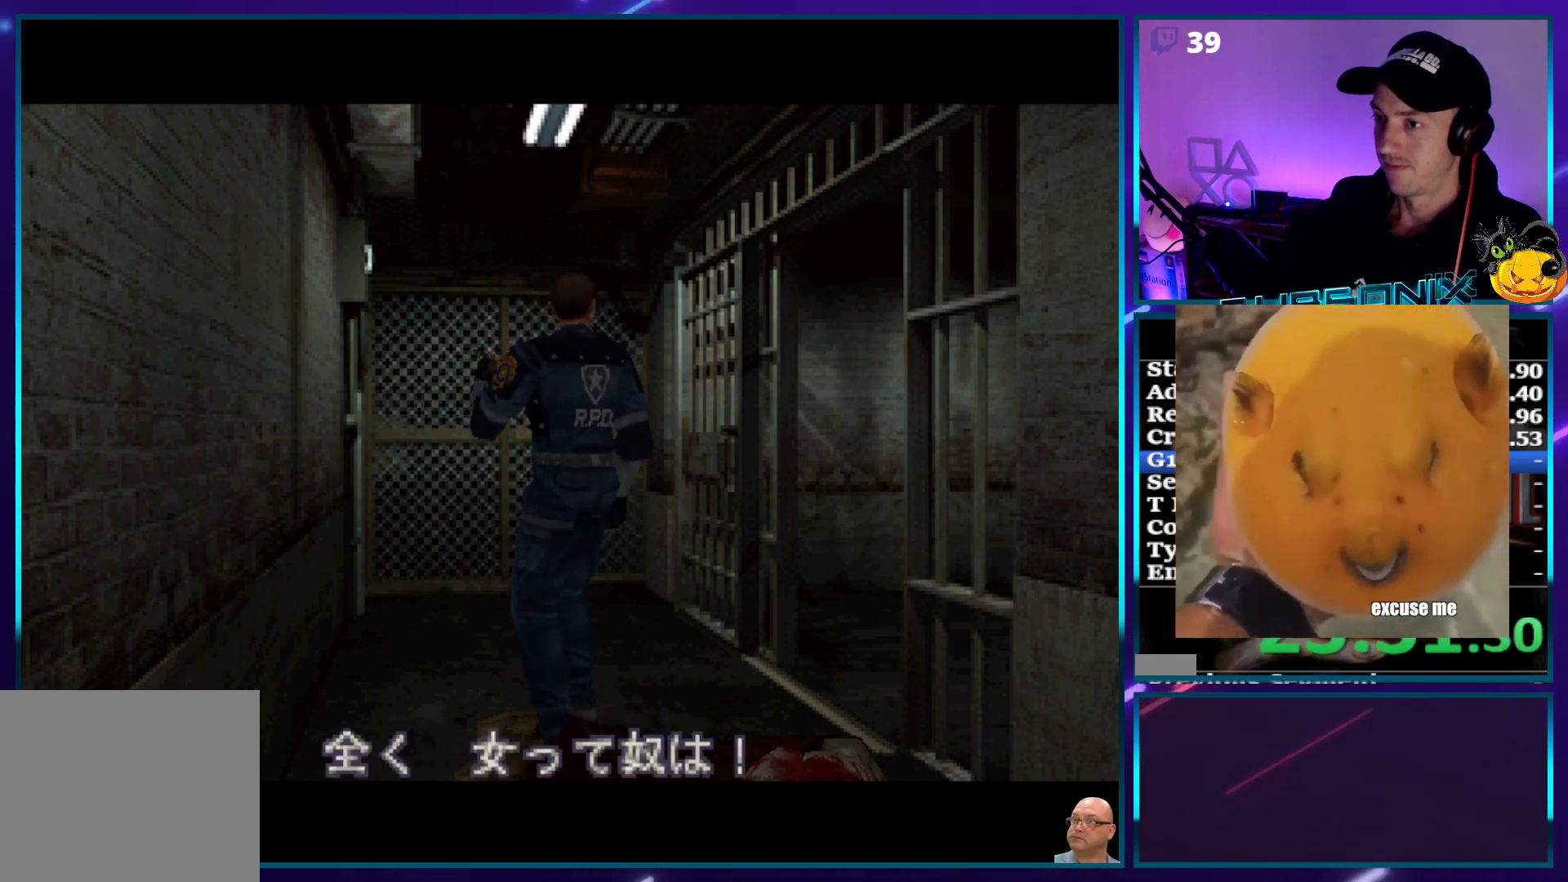
{"buttons": ["SQUARE", "DPAD_UP", "DPAD_RIGHT"], "right_stick": "center", "events": []}
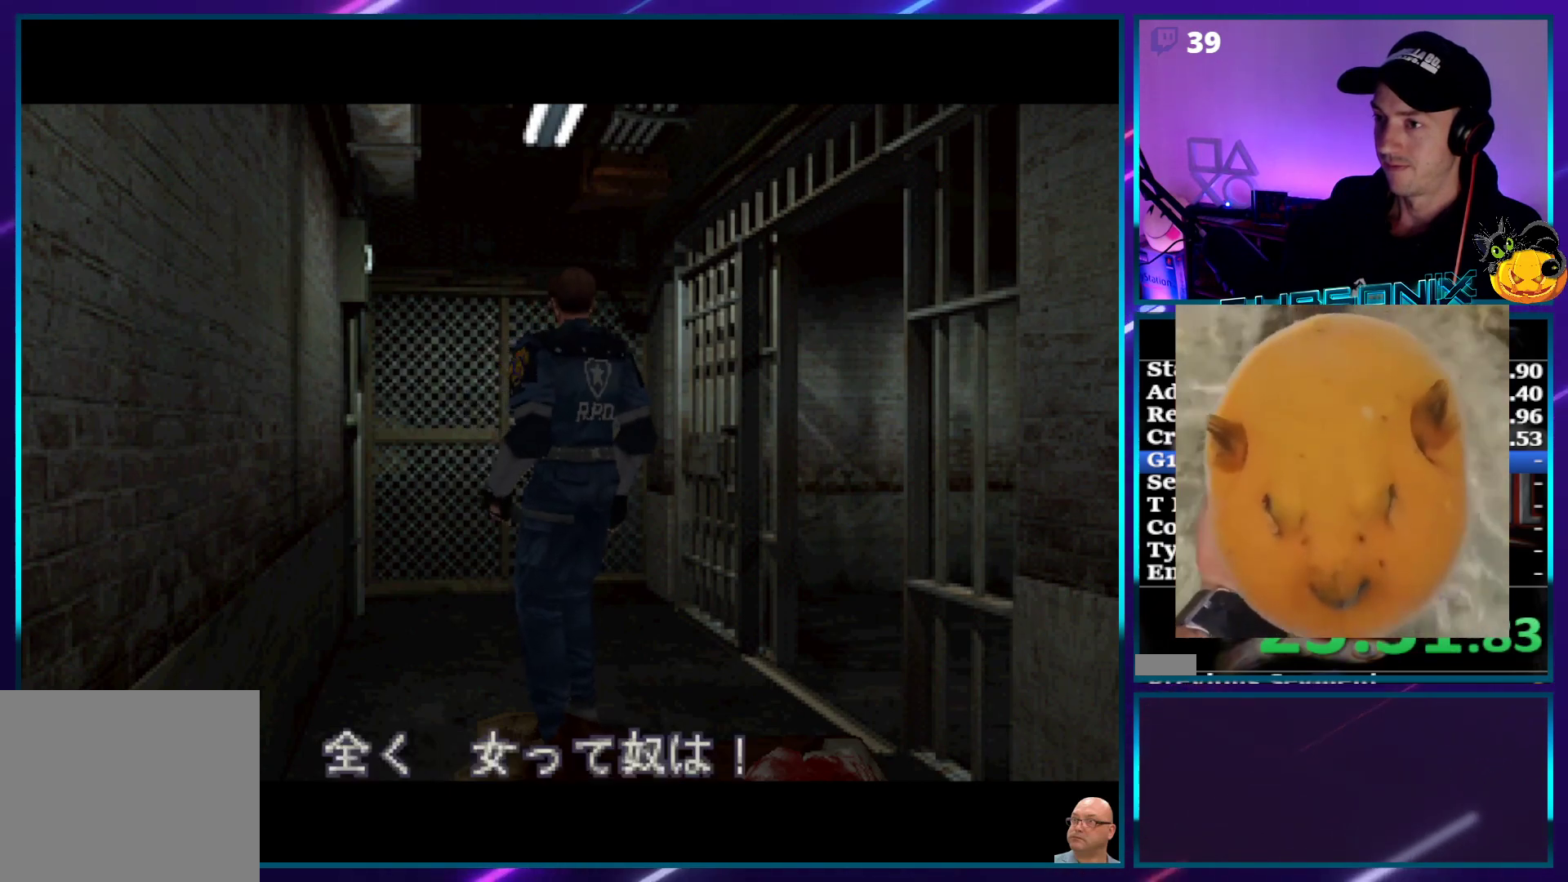
{"buttons": ["SQUARE", "DPAD_UP", "DPAD_RIGHT"], "right_stick": "center", "events": []}
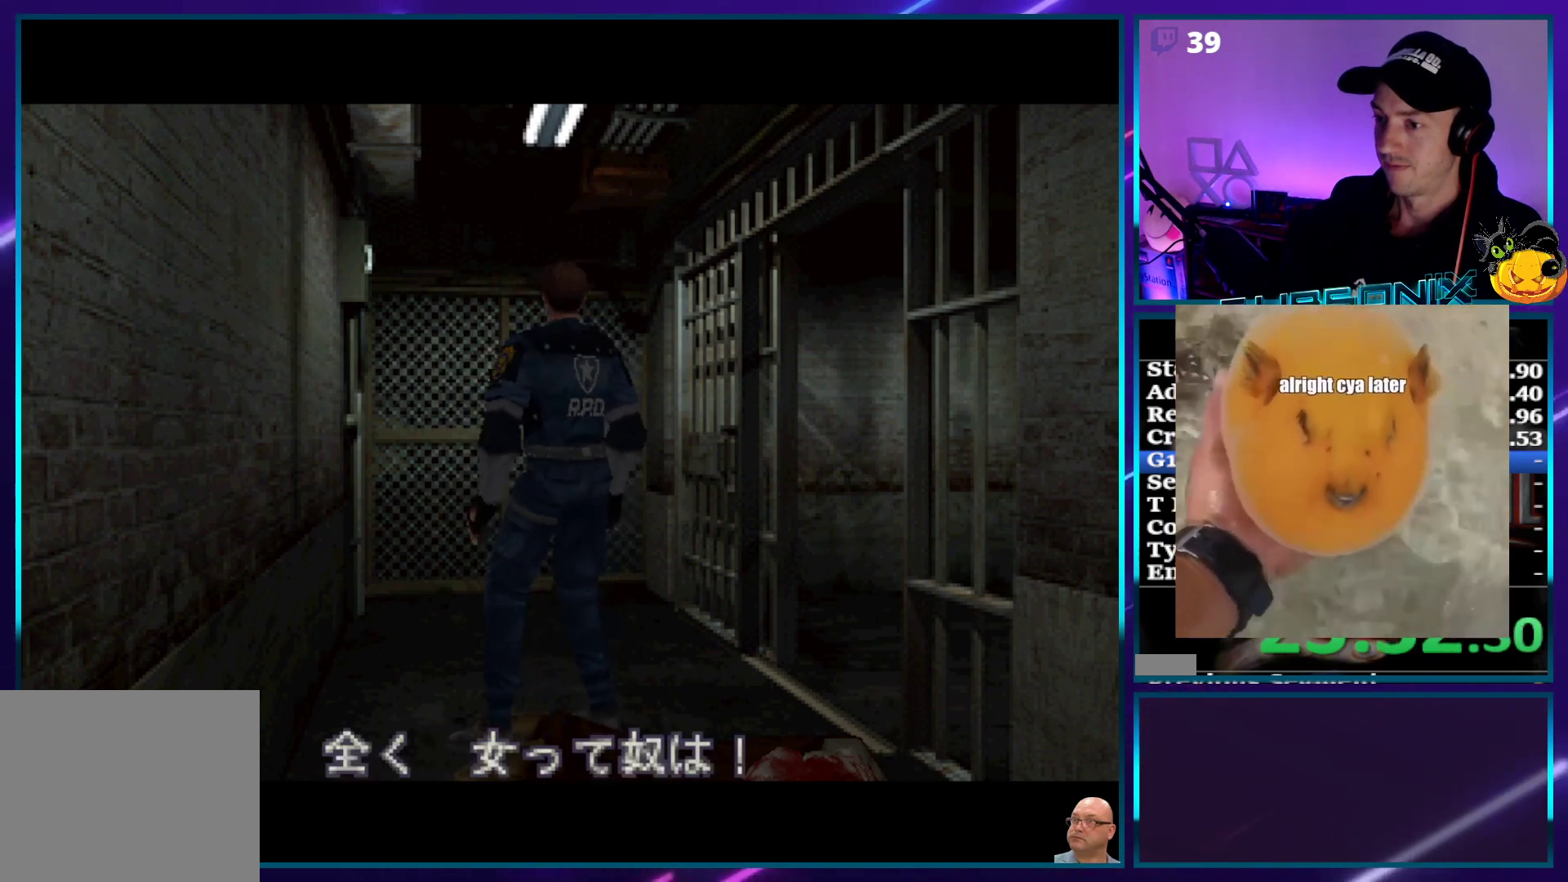
{"buttons": ["SQUARE", "DPAD_UP", "DPAD_RIGHT"], "right_stick": "center", "events": []}
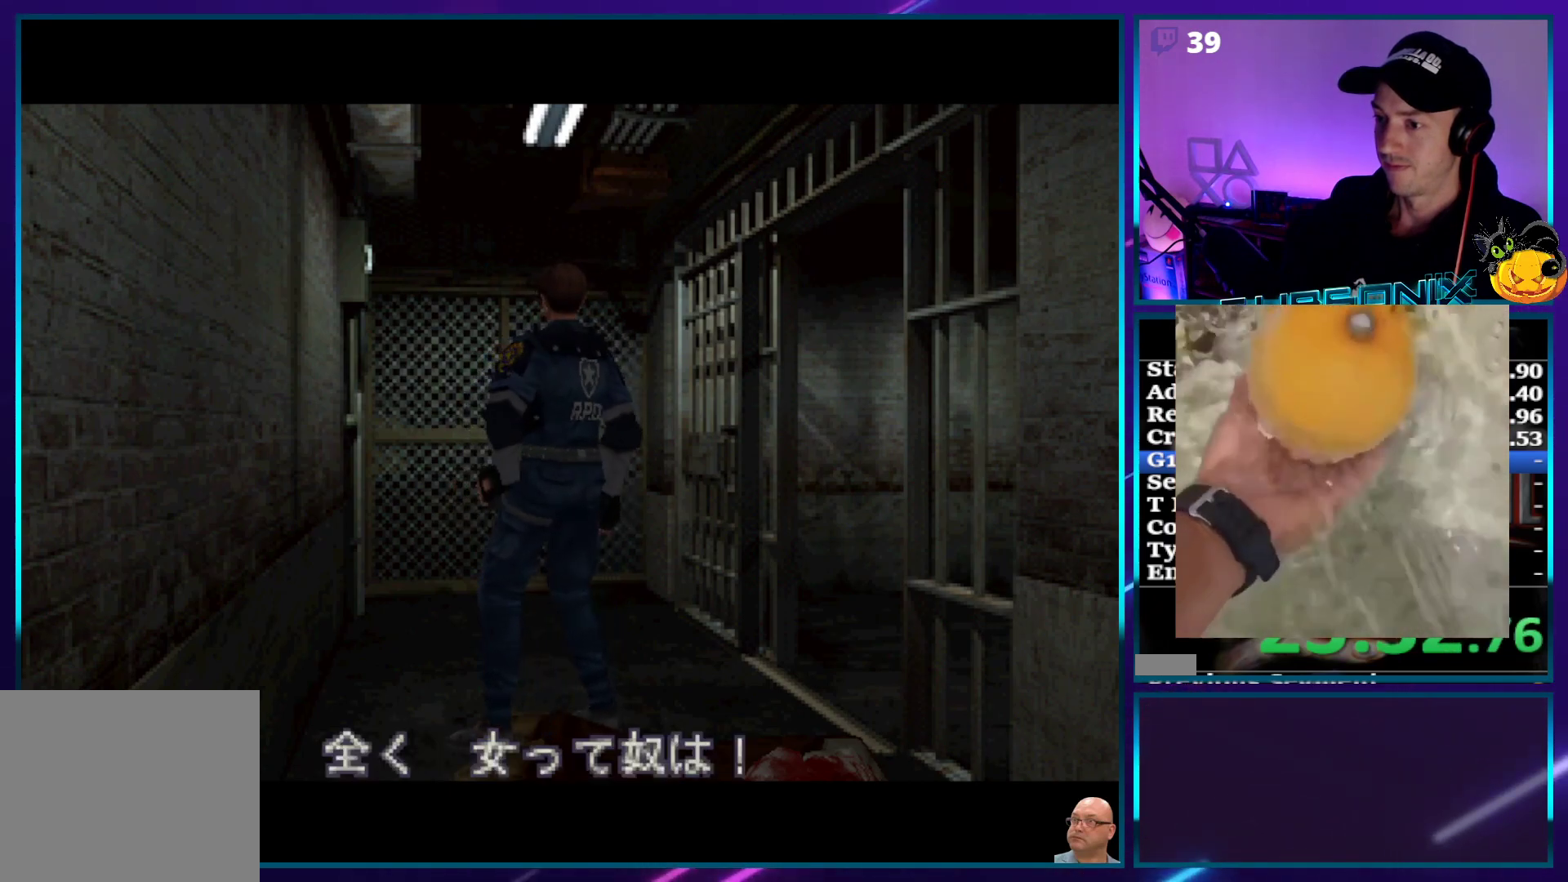
{"buttons": ["SQUARE", "DPAD_UP", "DPAD_RIGHT"], "right_stick": "center", "events": []}
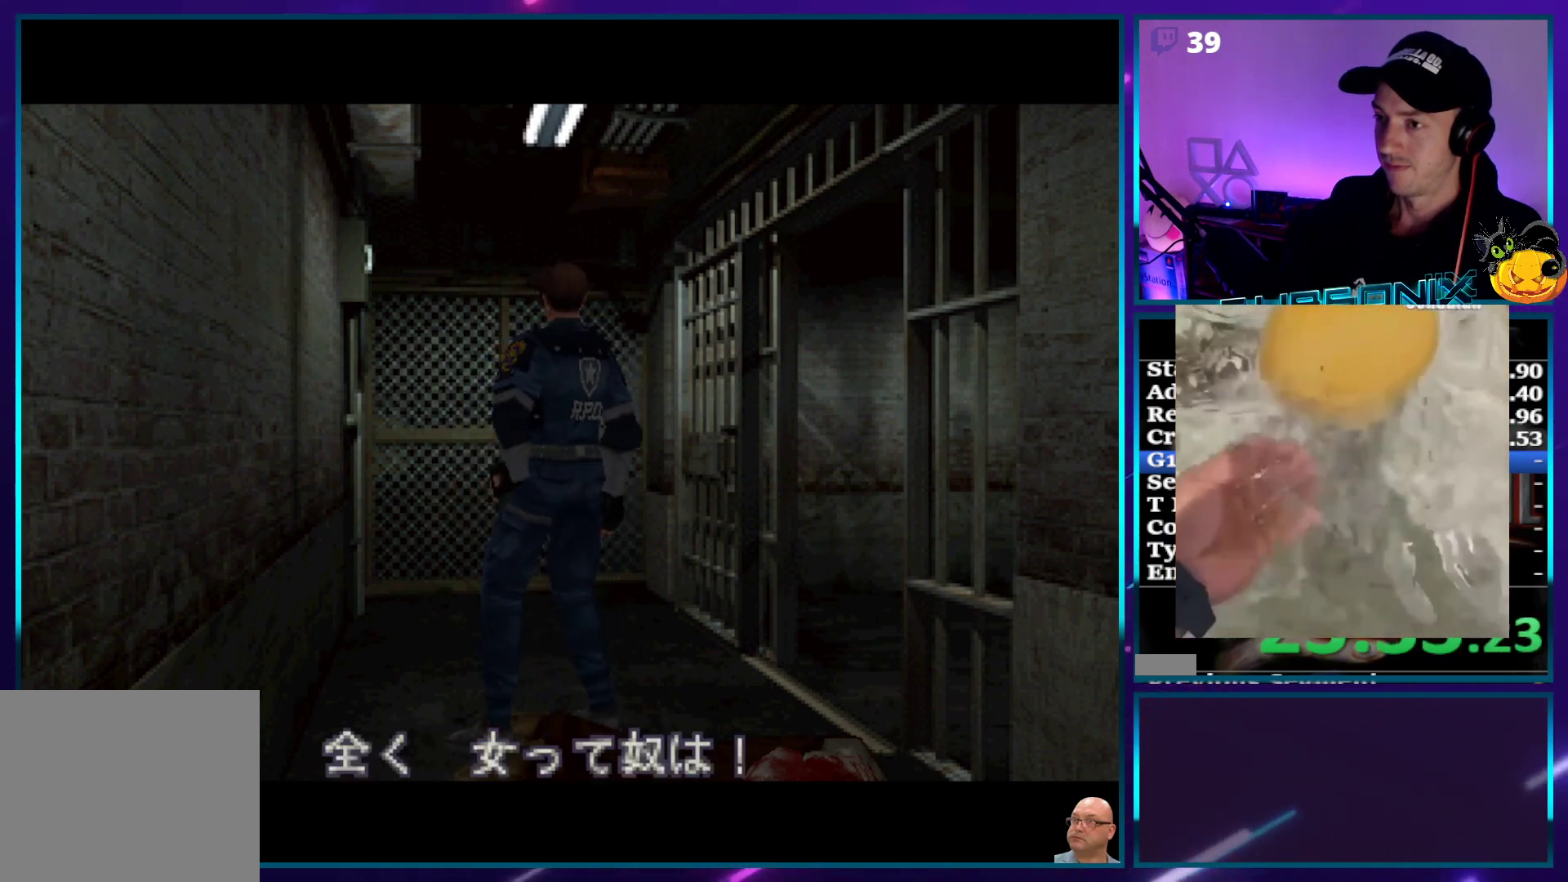
{"buttons": ["SQUARE", "DPAD_UP", "DPAD_RIGHT"], "right_stick": "center", "events": []}
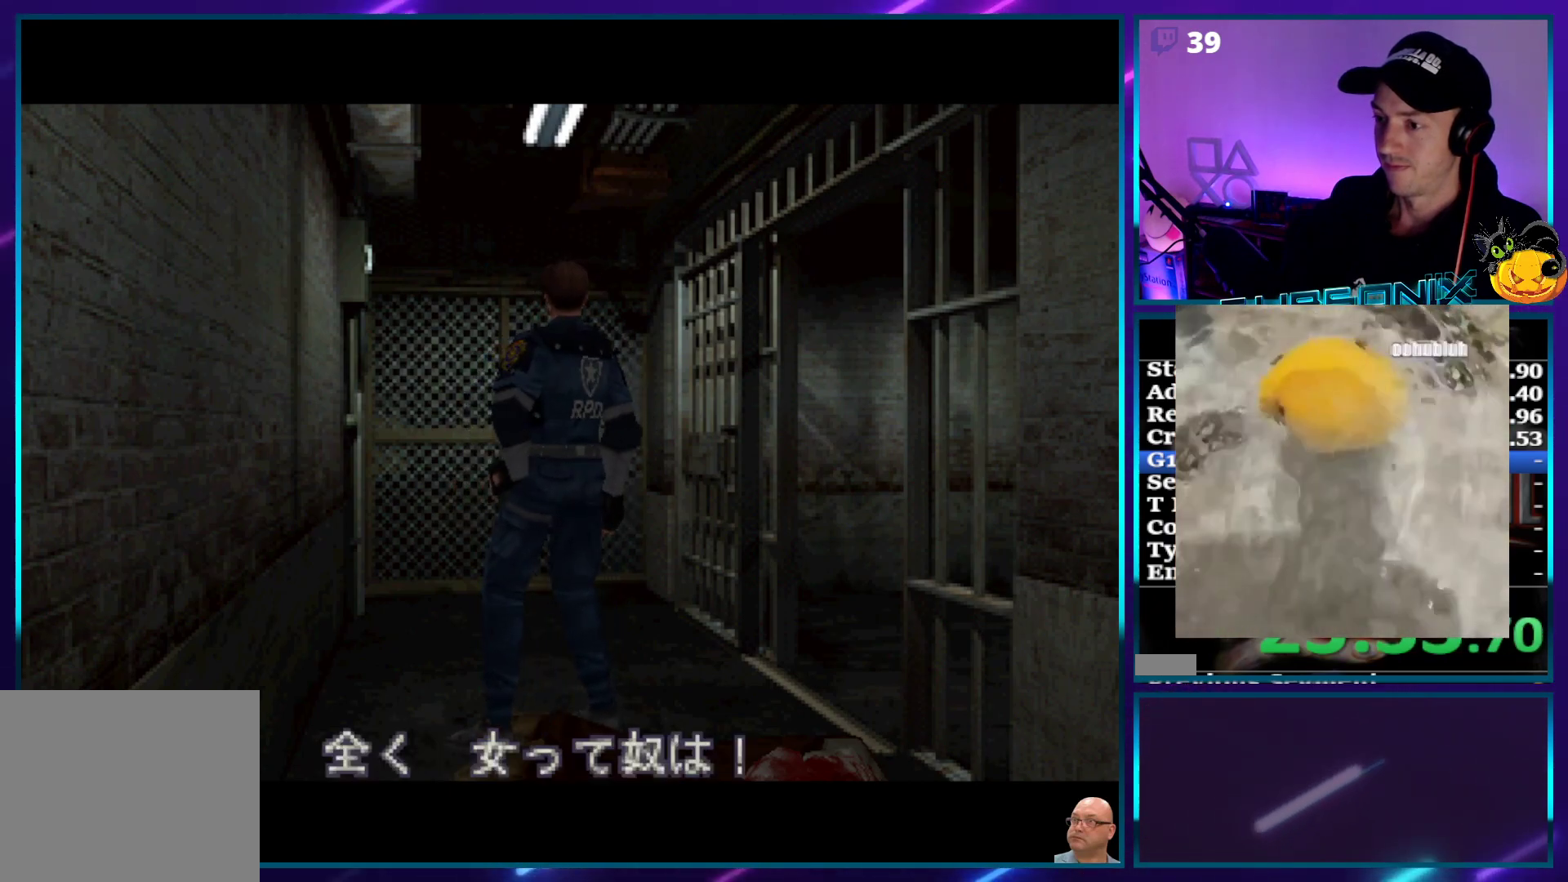
{"buttons": ["SQUARE", "DPAD_UP", "DPAD_RIGHT"], "right_stick": "center", "events": []}
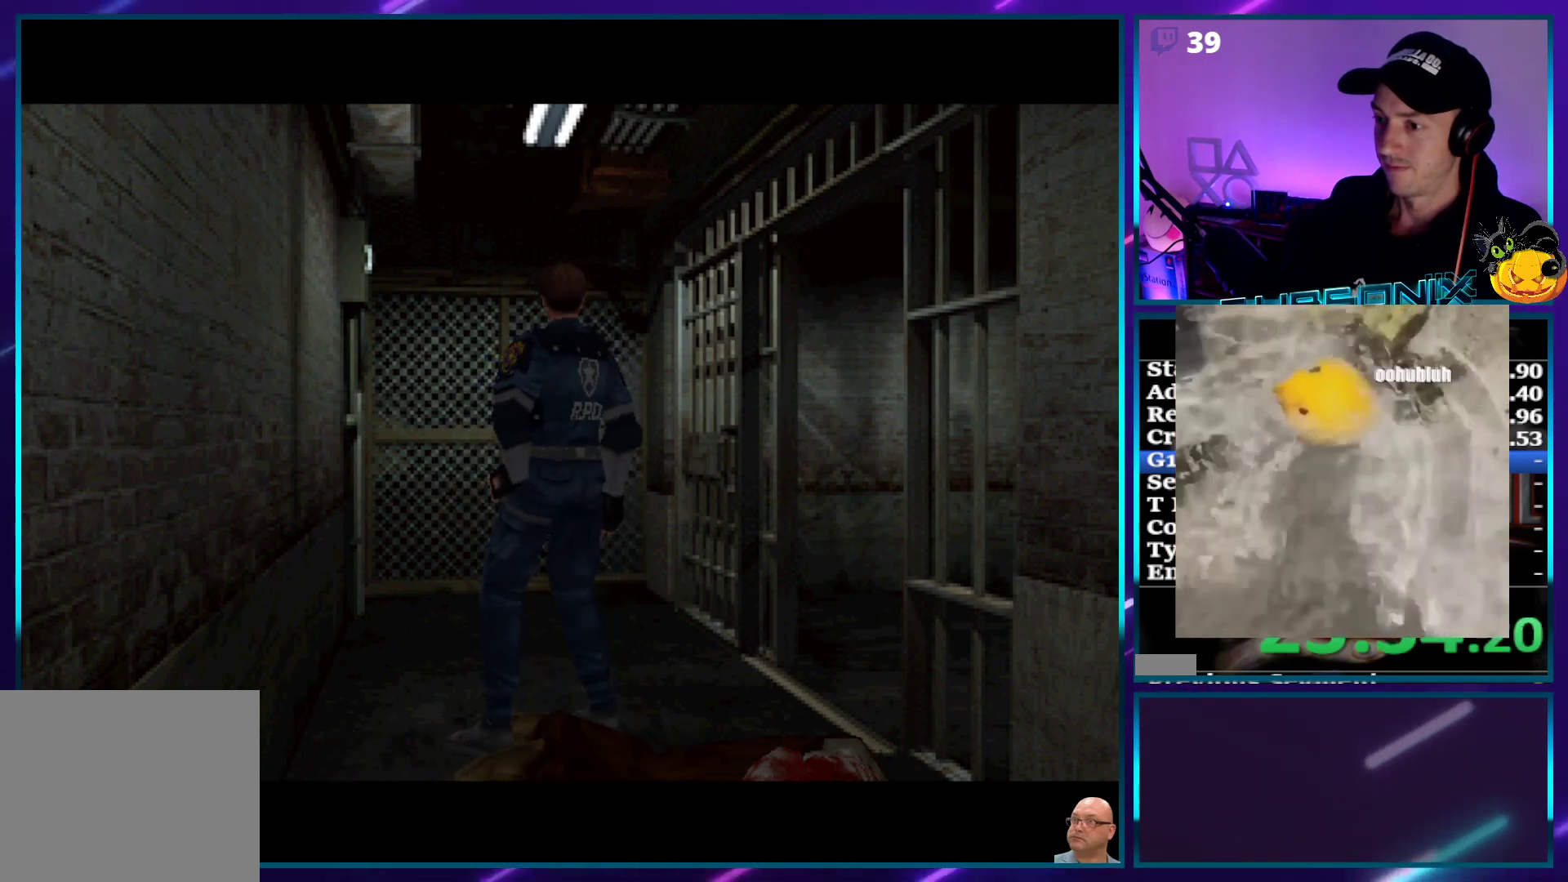
{"buttons": ["SQUARE", "DPAD_UP", "DPAD_RIGHT"], "right_stick": "center", "events": []}
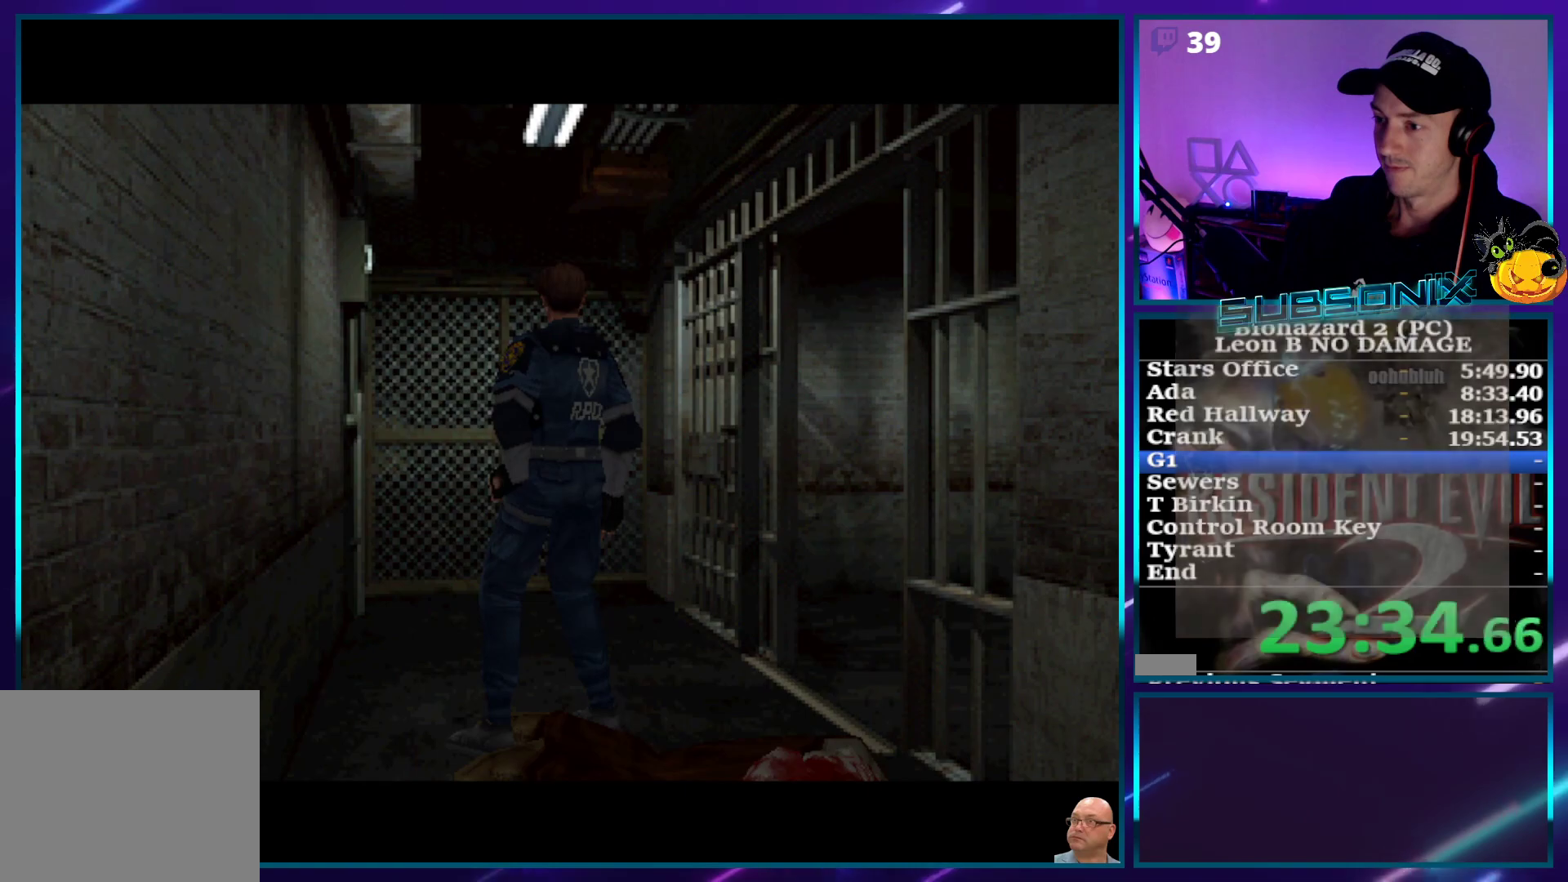
{"buttons": ["SQUARE", "DPAD_UP", "DPAD_RIGHT"], "right_stick": "center", "events": []}
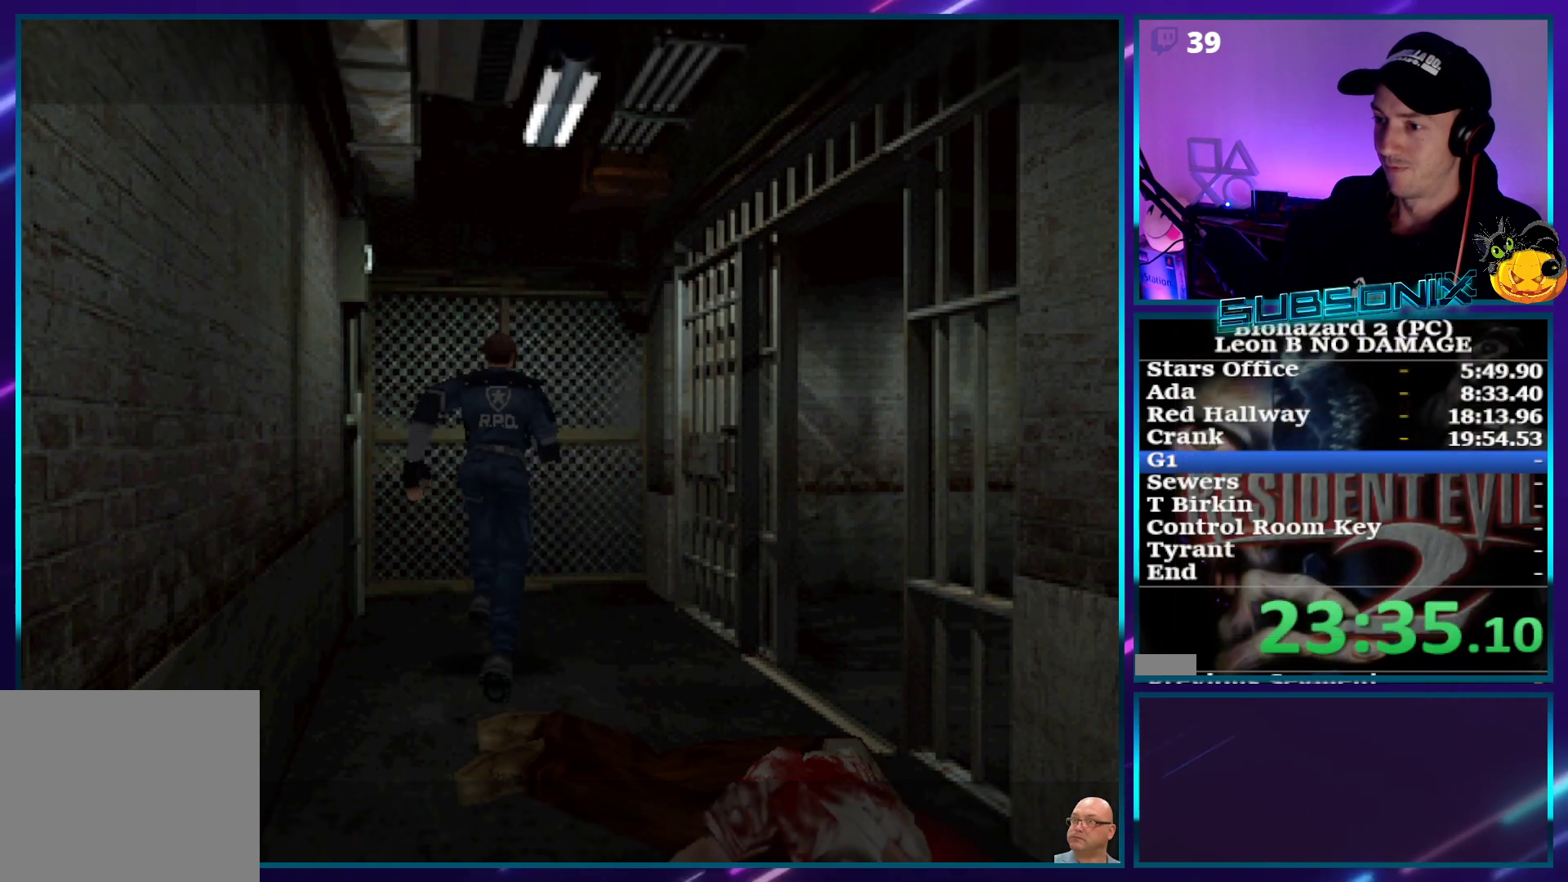
{"buttons": ["CROSS", "SQUARE", "DPAD_UP"], "right_stick": "center", "events": [[17, "DPAD_RIGHT", "up"], [100, "CROSS", "down"], [217, "CROSS", "up"], [300, "CROSS", "down"], [383, "CROSS", "up"], [450, "CROSS", "down"]]}
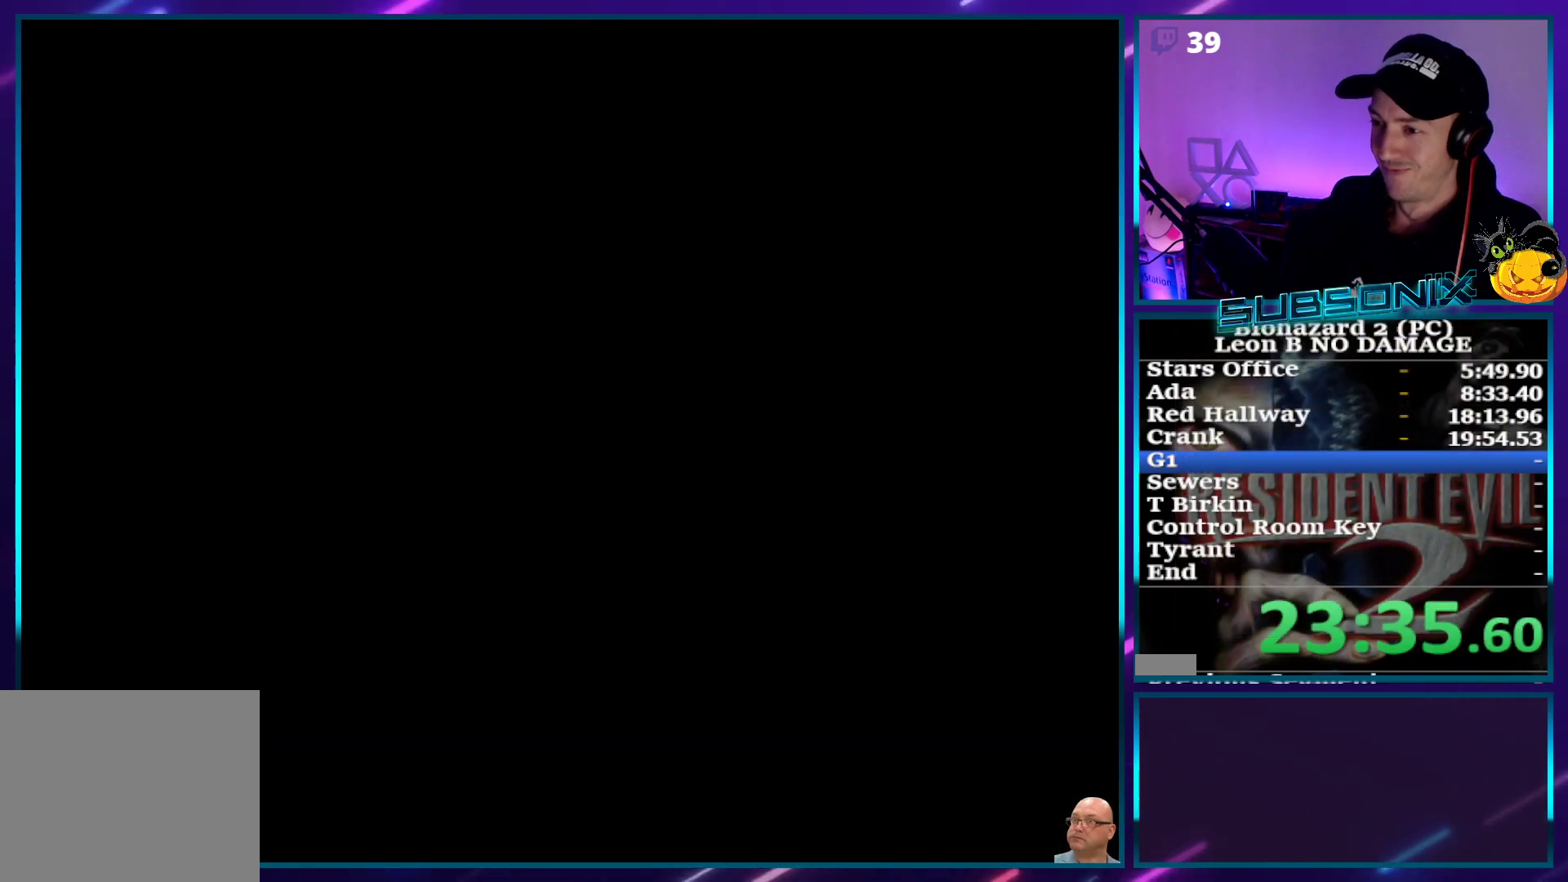
{"buttons": ["SQUARE"], "right_stick": "center", "events": [[67, "CROSS", "up"], [100, "CROSS", "down"], [250, "CROSS", "up"], [383, "DPAD_UP", "up"]]}
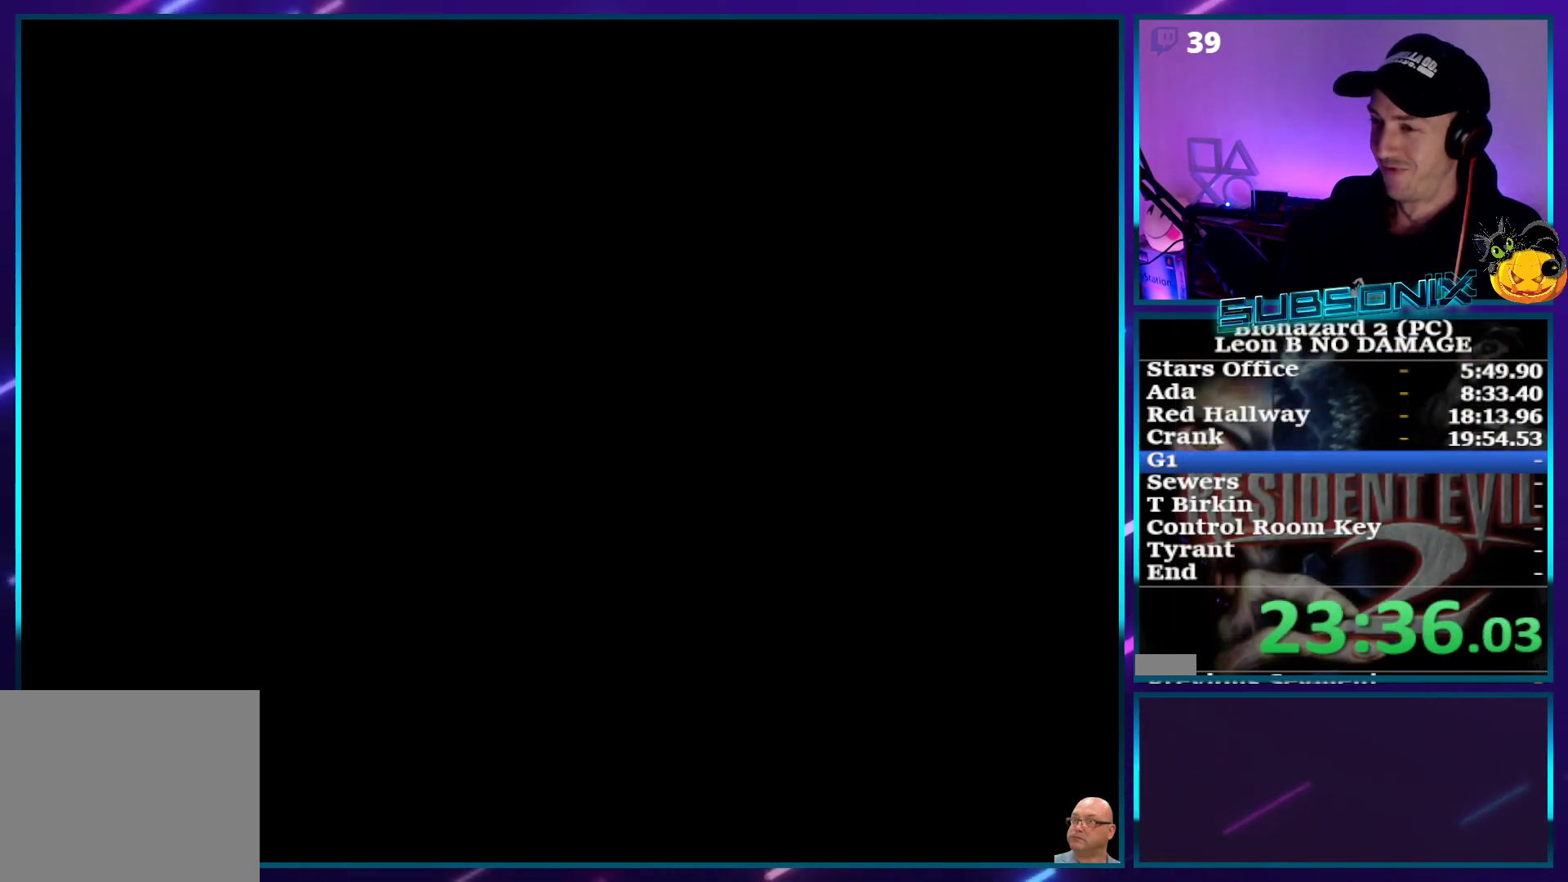
{"buttons": ["SQUARE", "DPAD_UP", "DPAD_RIGHT"], "right_stick": "center", "events": [[50, "DPAD_UP", "down"], [217, "DPAD_RIGHT", "down"]]}
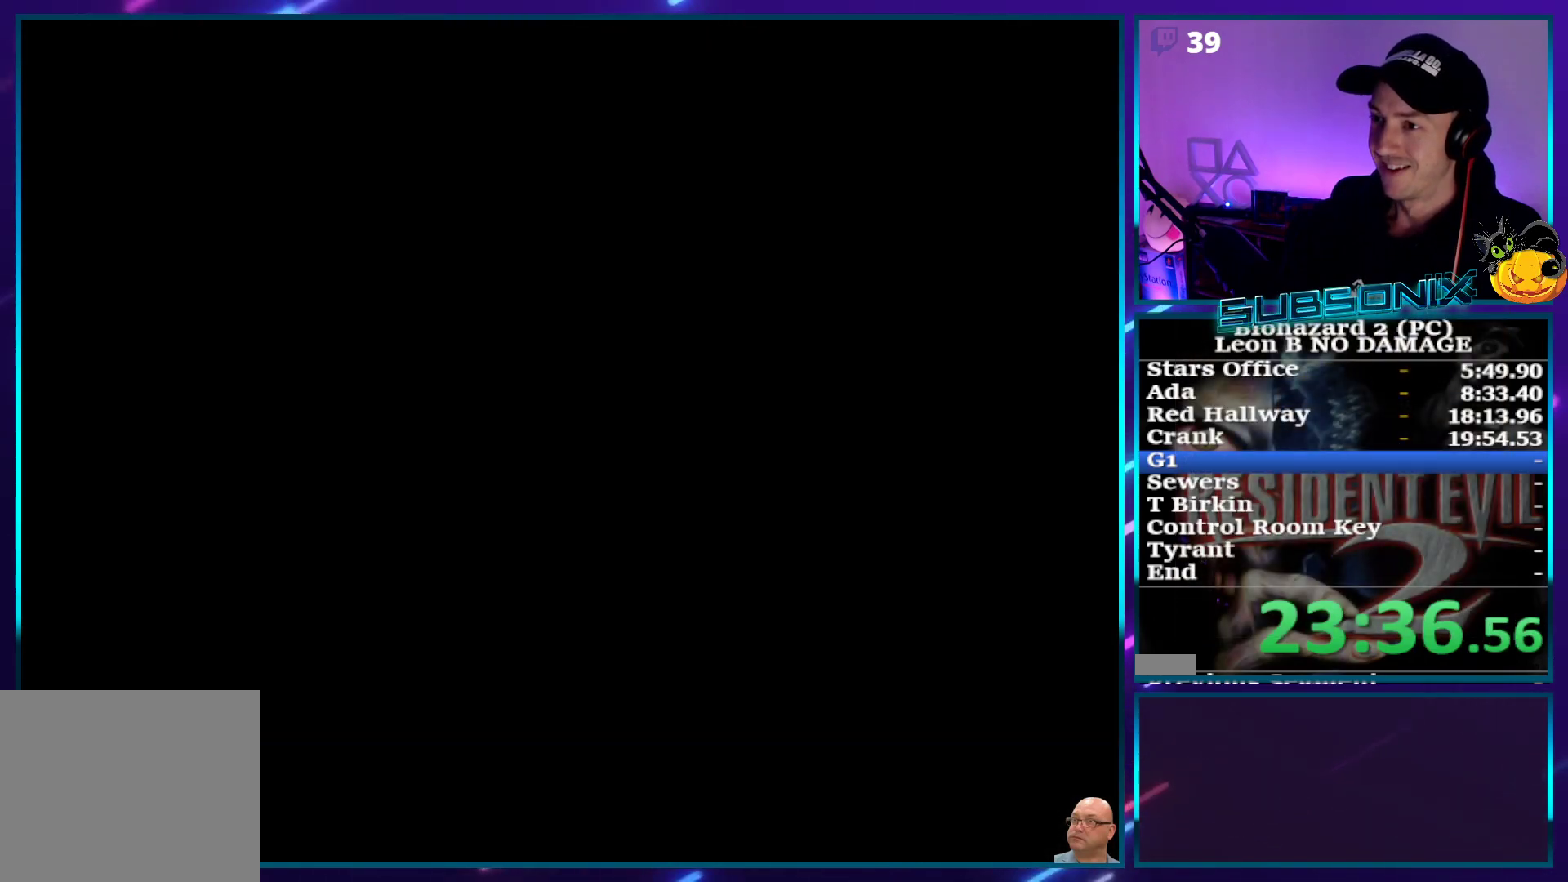
{"buttons": ["SQUARE", "DPAD_UP", "DPAD_RIGHT"], "right_stick": "center", "events": [[233, "DPAD_RIGHT", "up"], [267, "DPAD_UP", "up"], [400, "DPAD_UP", "down"], [467, "DPAD_RIGHT", "down"]]}
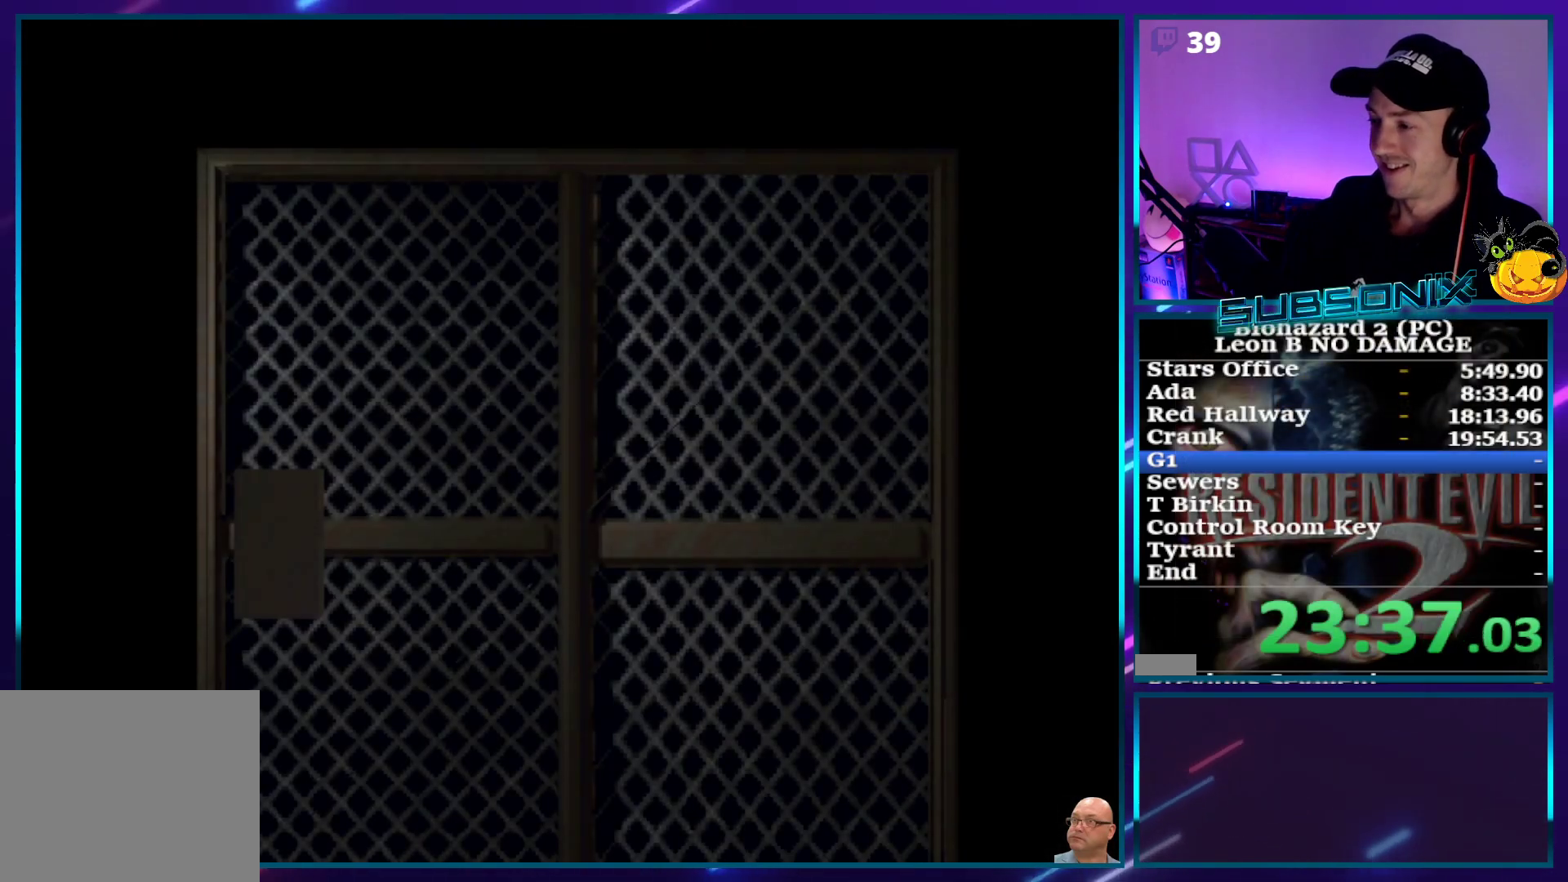
{"buttons": ["SQUARE", "DPAD_UP", "DPAD_RIGHT"], "right_stick": "center", "events": []}